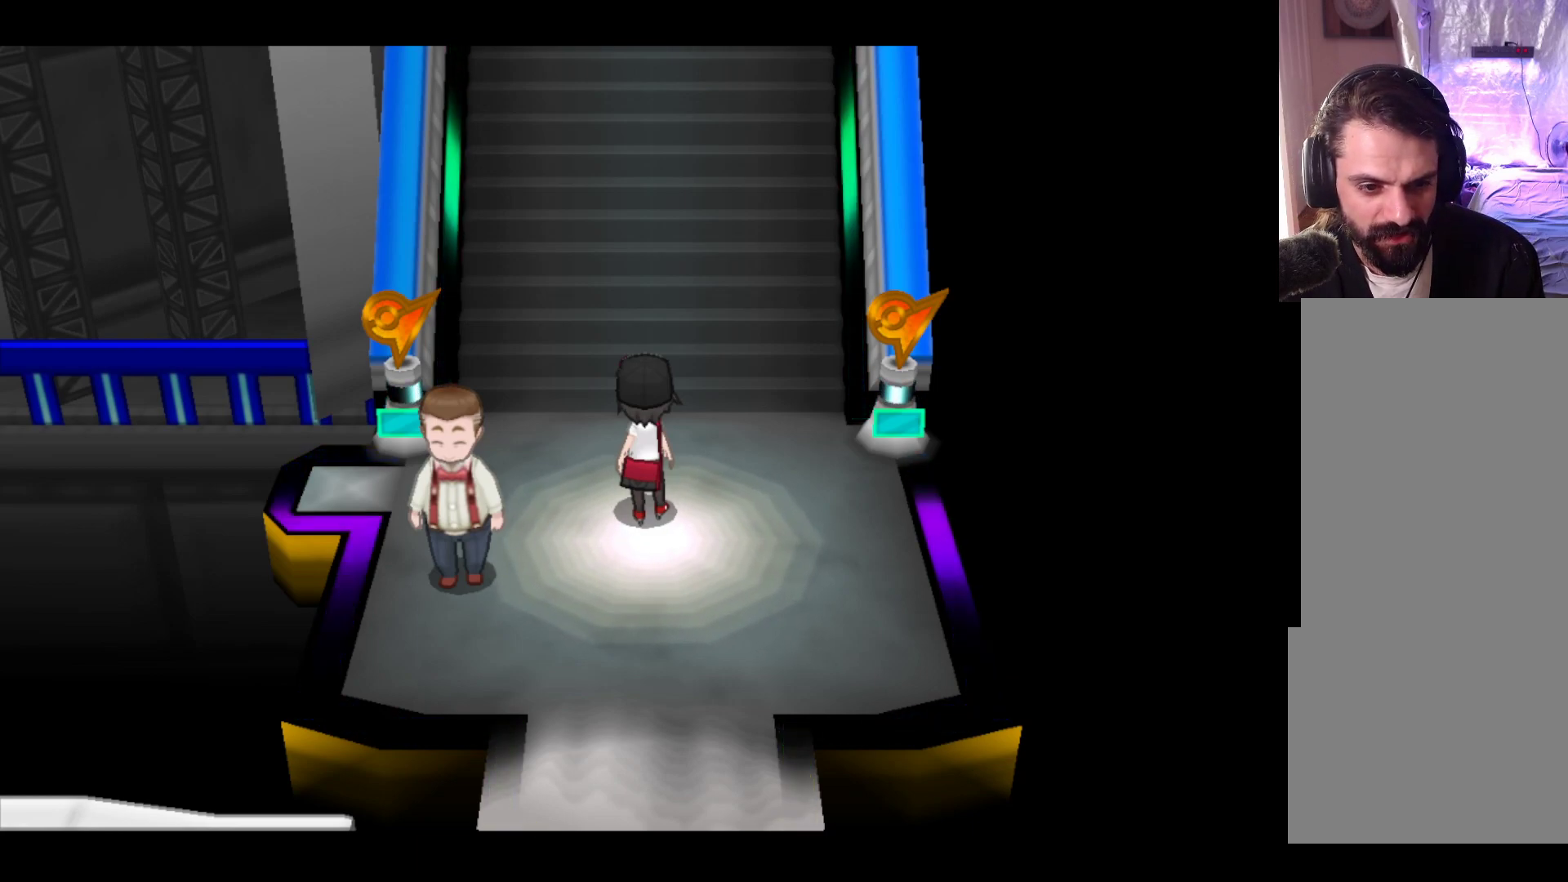
Gameplay with a controller (Xbox layout); each line is a JSON object with the inputs held at the frame after it. "events" lists button and stick changes between this image and that frame as [ms after this image, input, new state], when the widget could be followed in between. Not read: right_stick.
{"buttons": [], "left_stick": "down-left", "events": [[433, "left_stick", "down-left"]]}
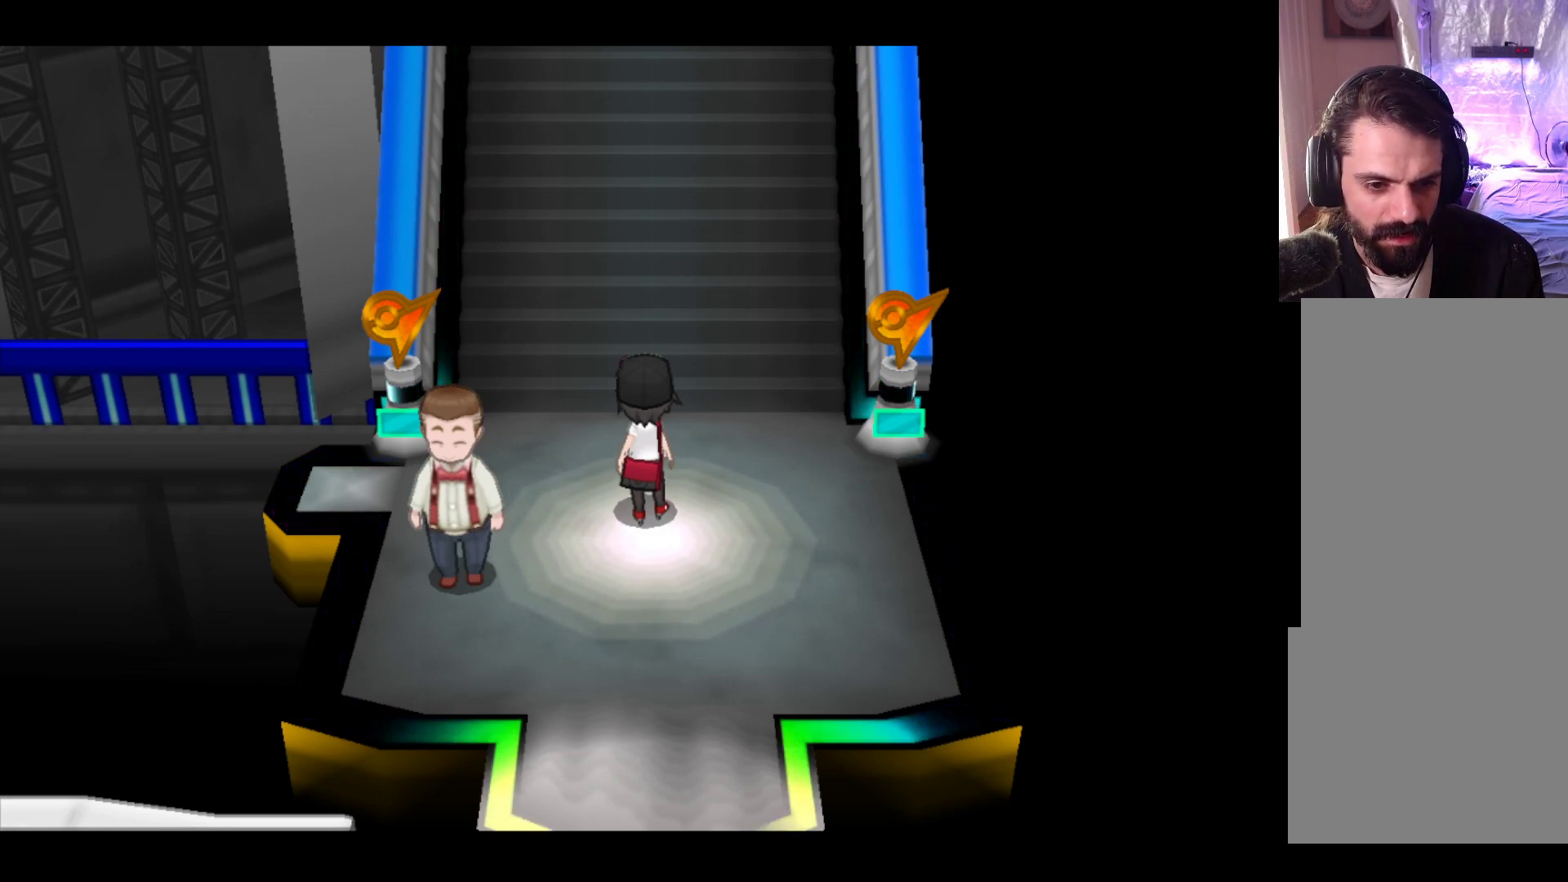
{"buttons": [], "left_stick": "center", "events": [[183, "left_stick", "center"]]}
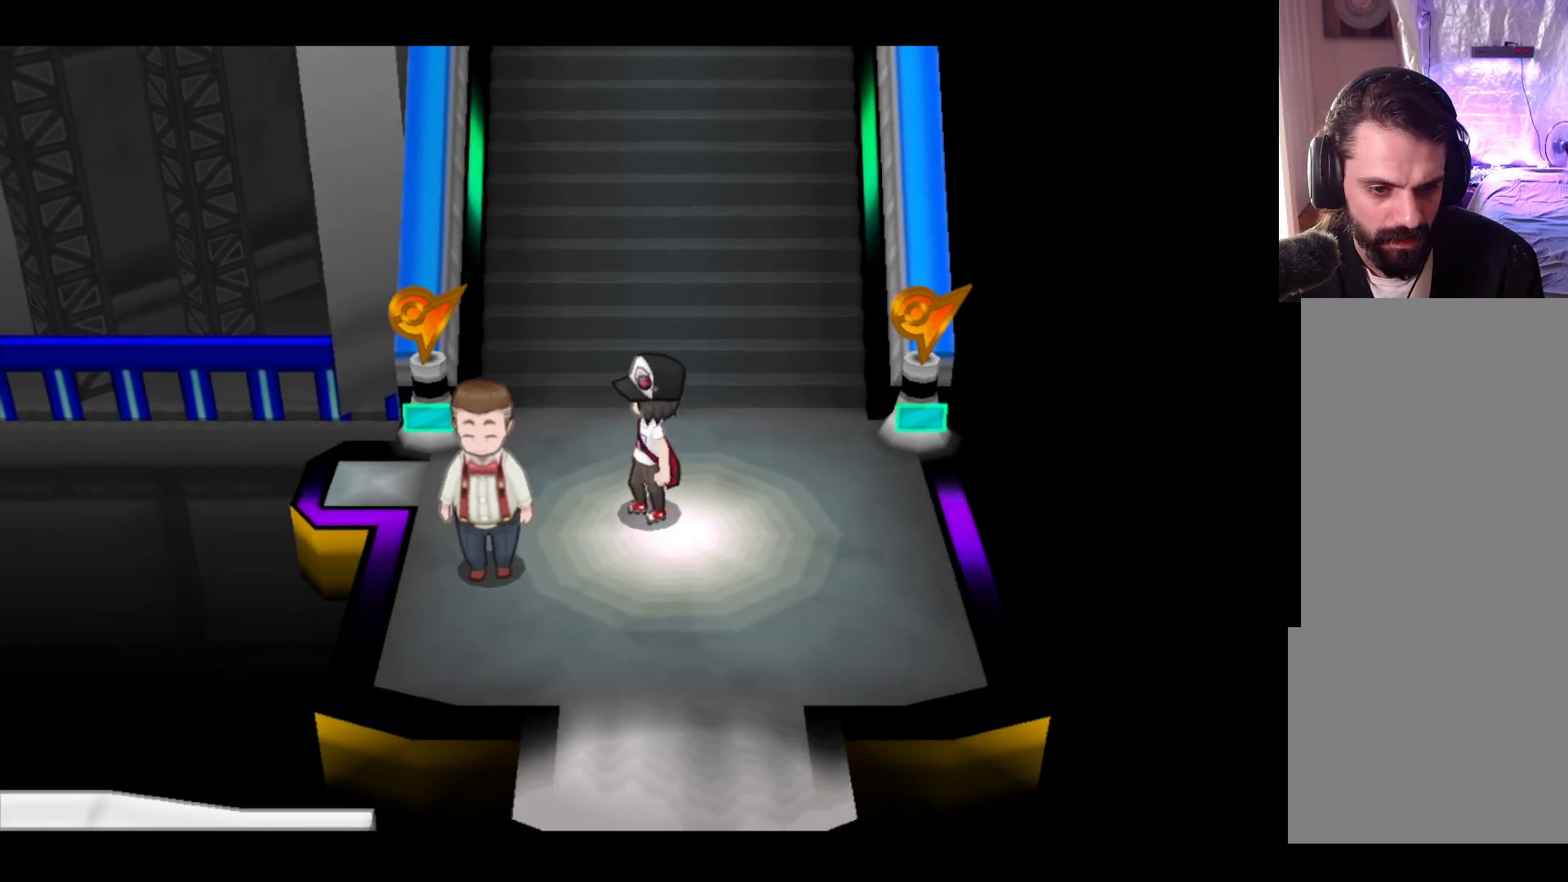
{"buttons": [], "left_stick": "center", "events": [[50, "left_stick", "down-left"], [317, "left_stick", "center"]]}
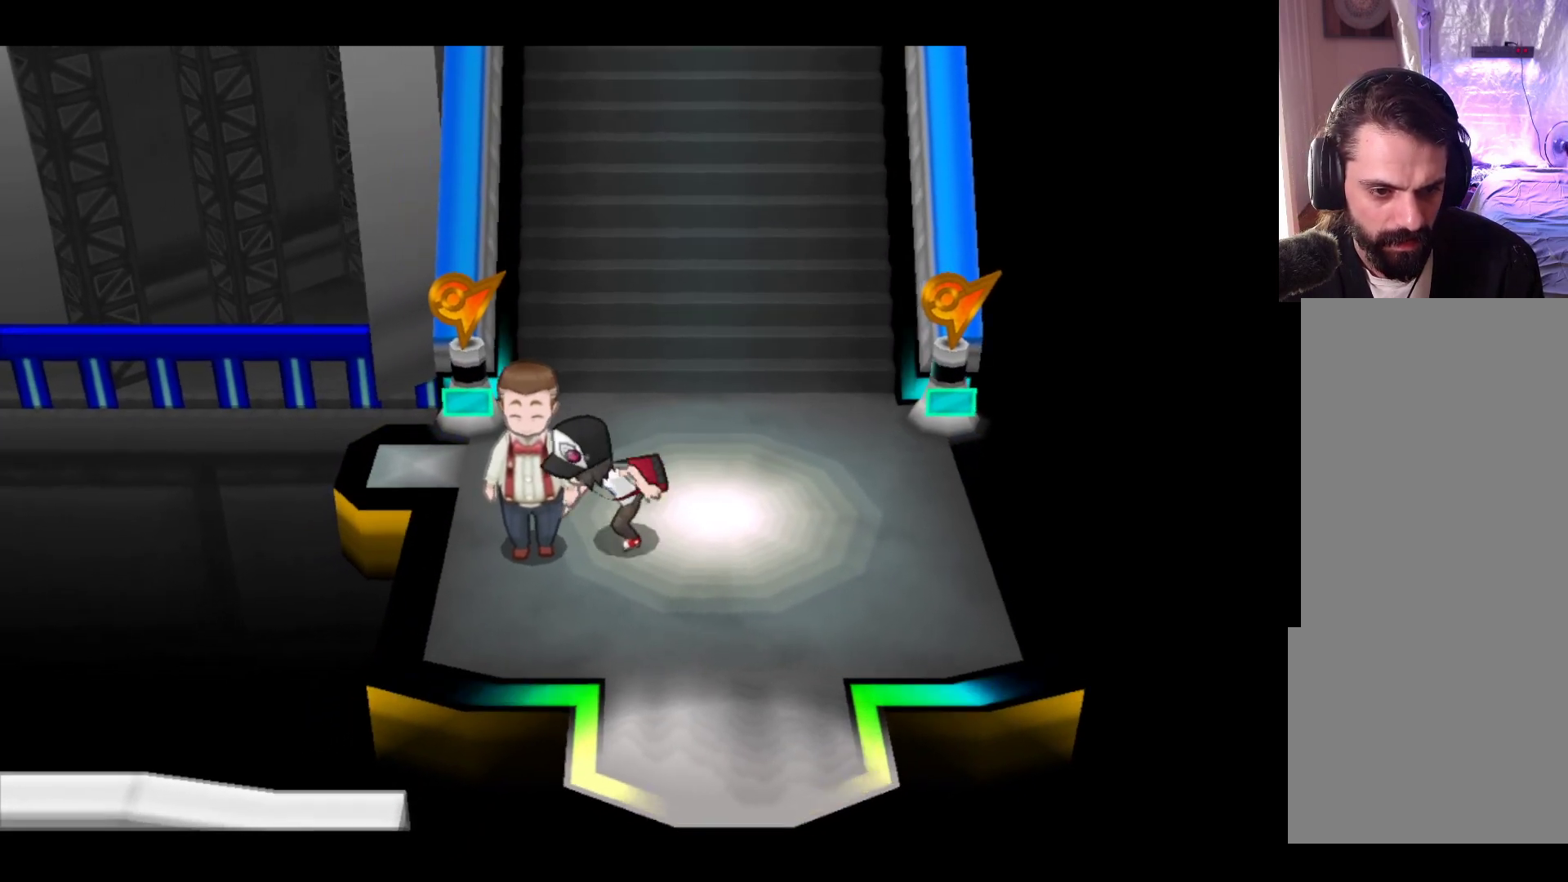
{"buttons": [], "left_stick": "center", "events": [[17, "A", "down"], [217, "A", "up"]]}
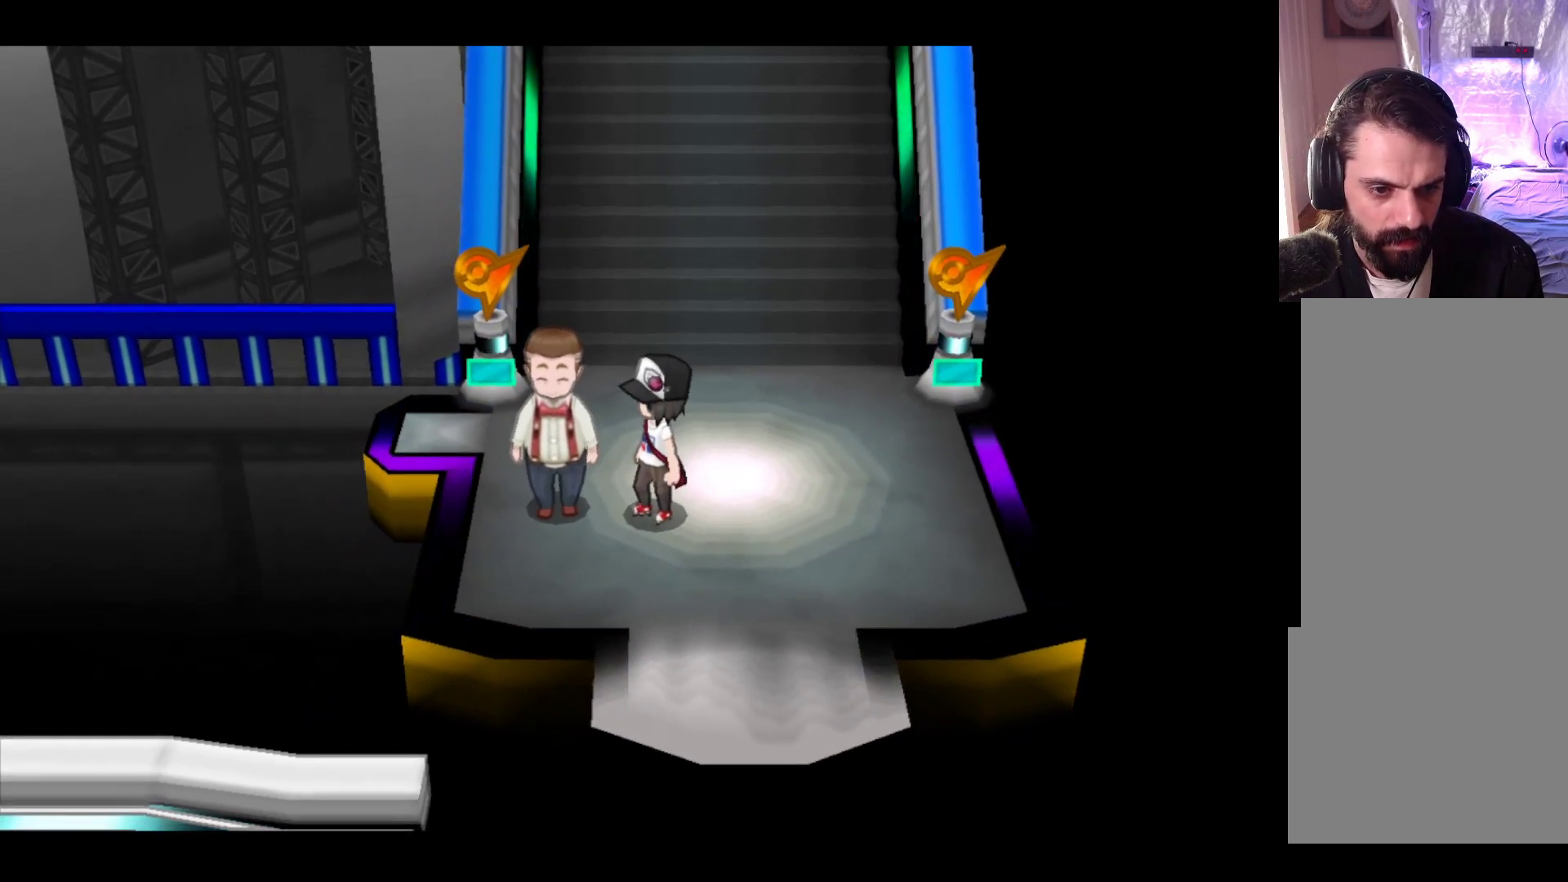
{"buttons": [], "left_stick": "center", "events": [[33, "left_stick", "left"], [150, "left_stick", "center"], [233, "A", "down"], [400, "A", "up"]]}
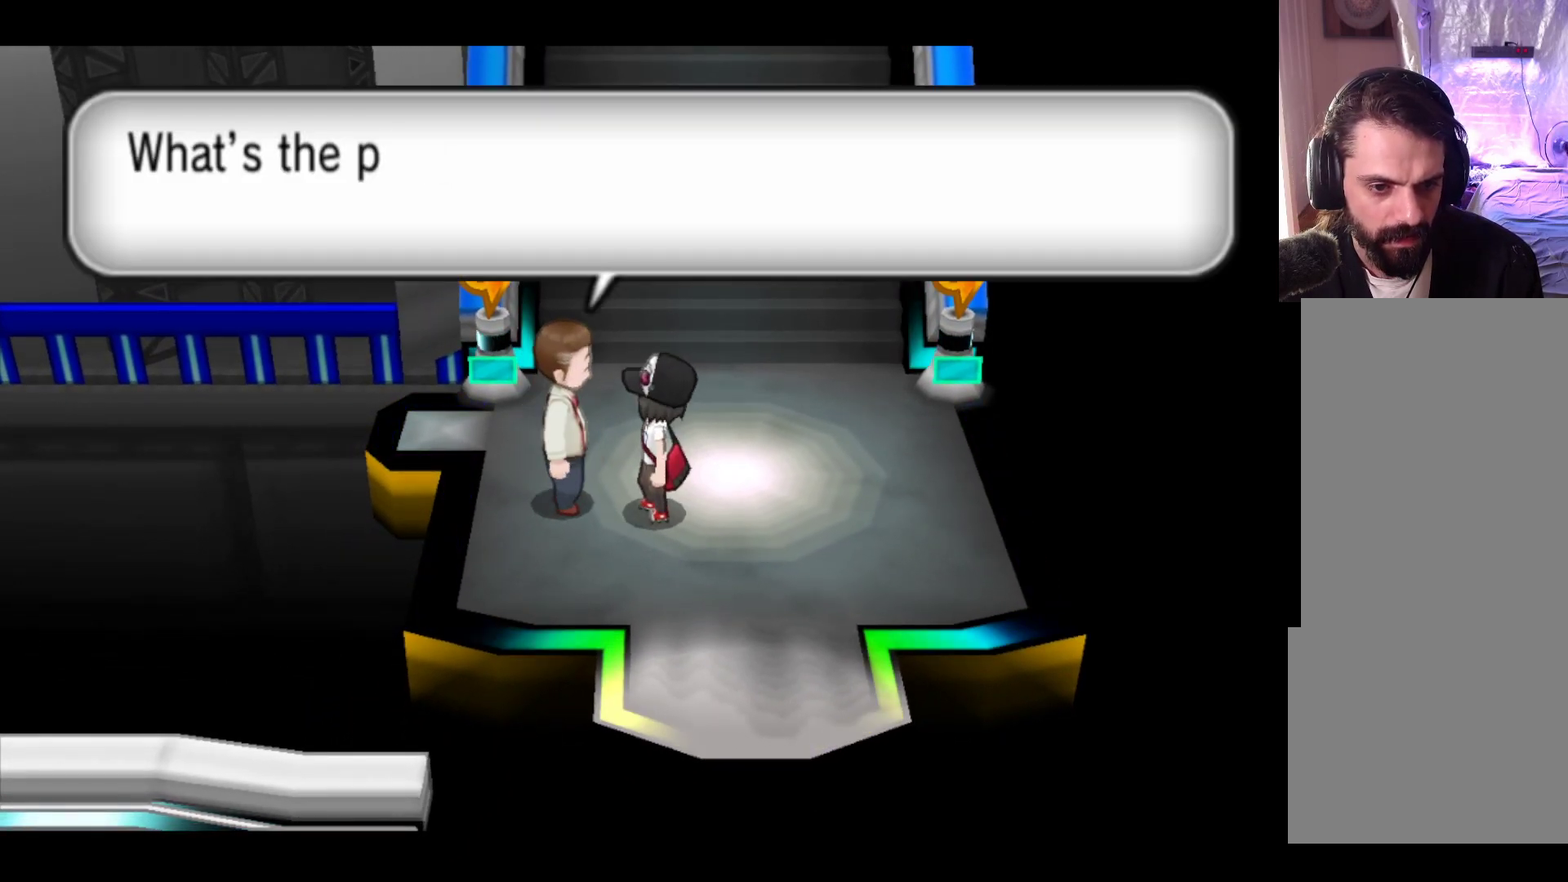
{"buttons": [], "left_stick": "center", "events": []}
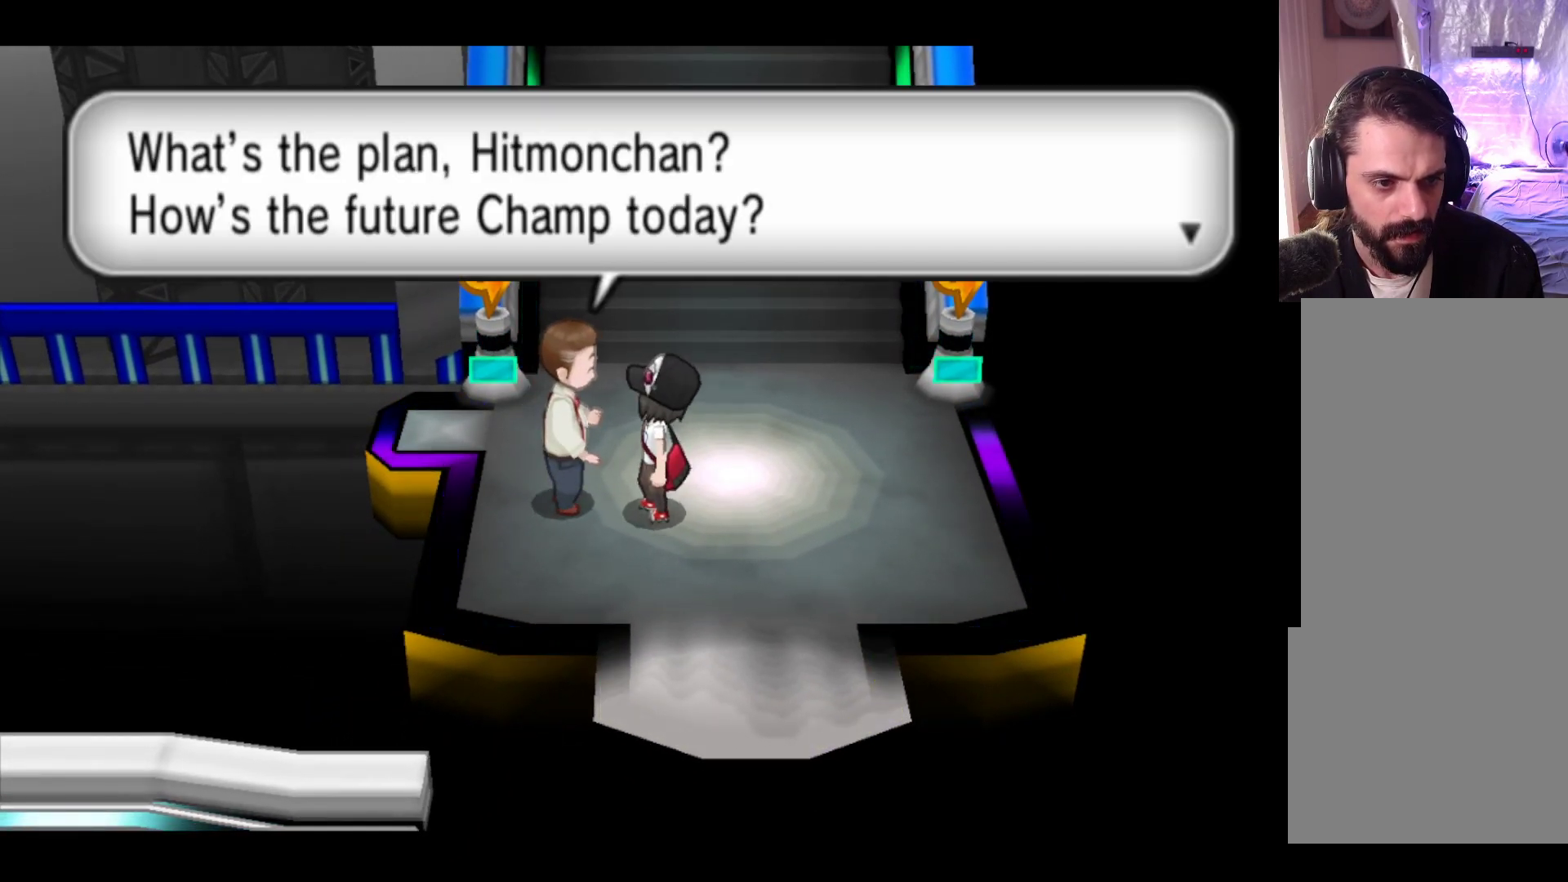
{"buttons": [], "left_stick": "center", "events": []}
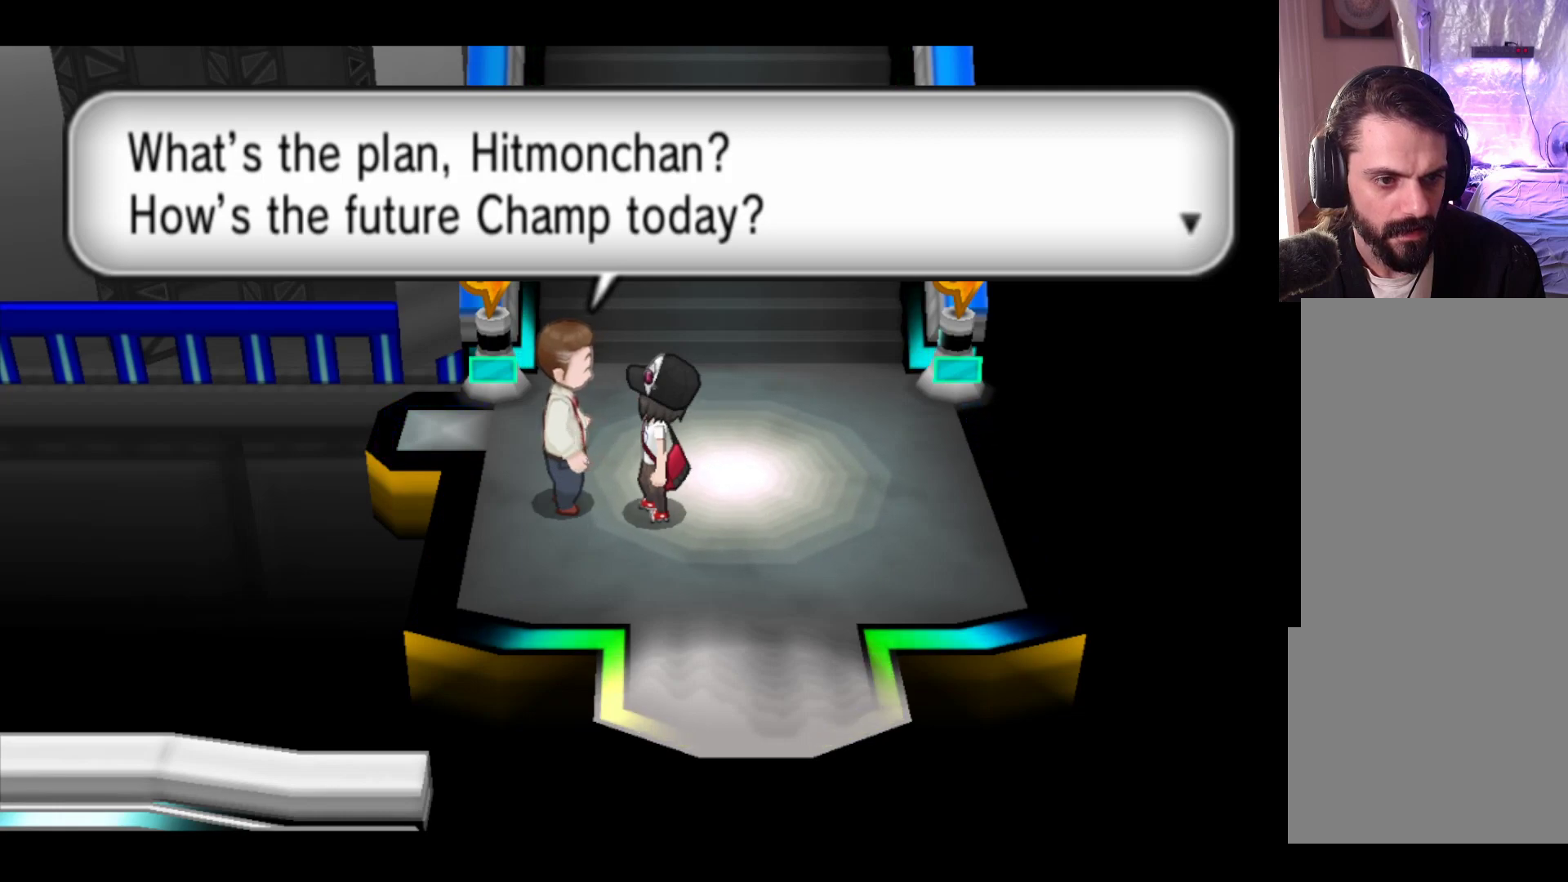
{"buttons": [], "left_stick": "center", "events": []}
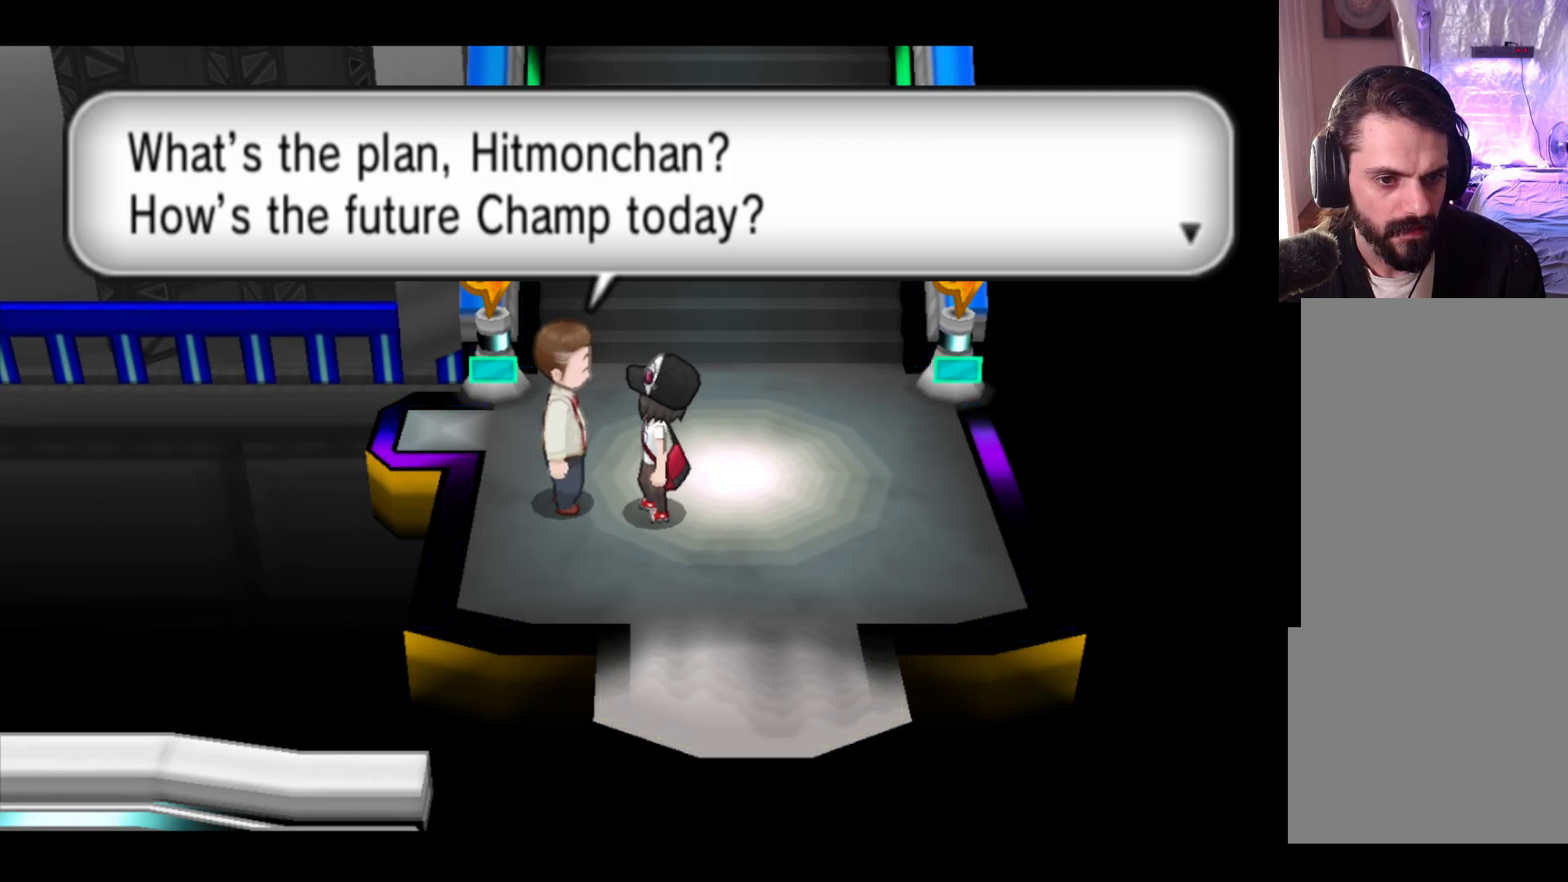
{"buttons": [], "left_stick": "center", "events": []}
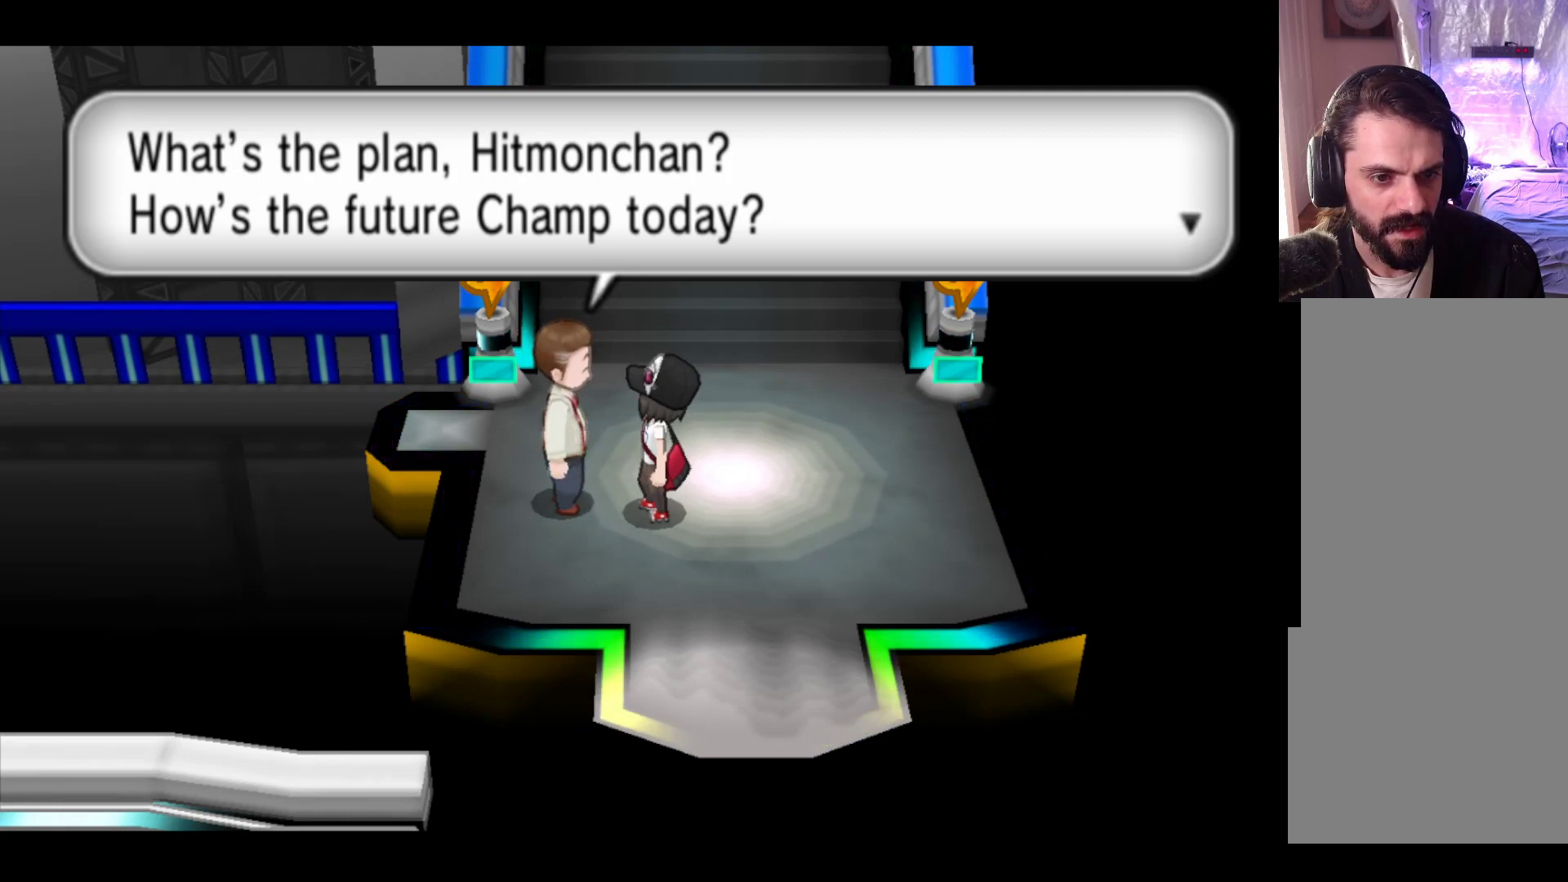
{"buttons": [], "left_stick": "center", "events": []}
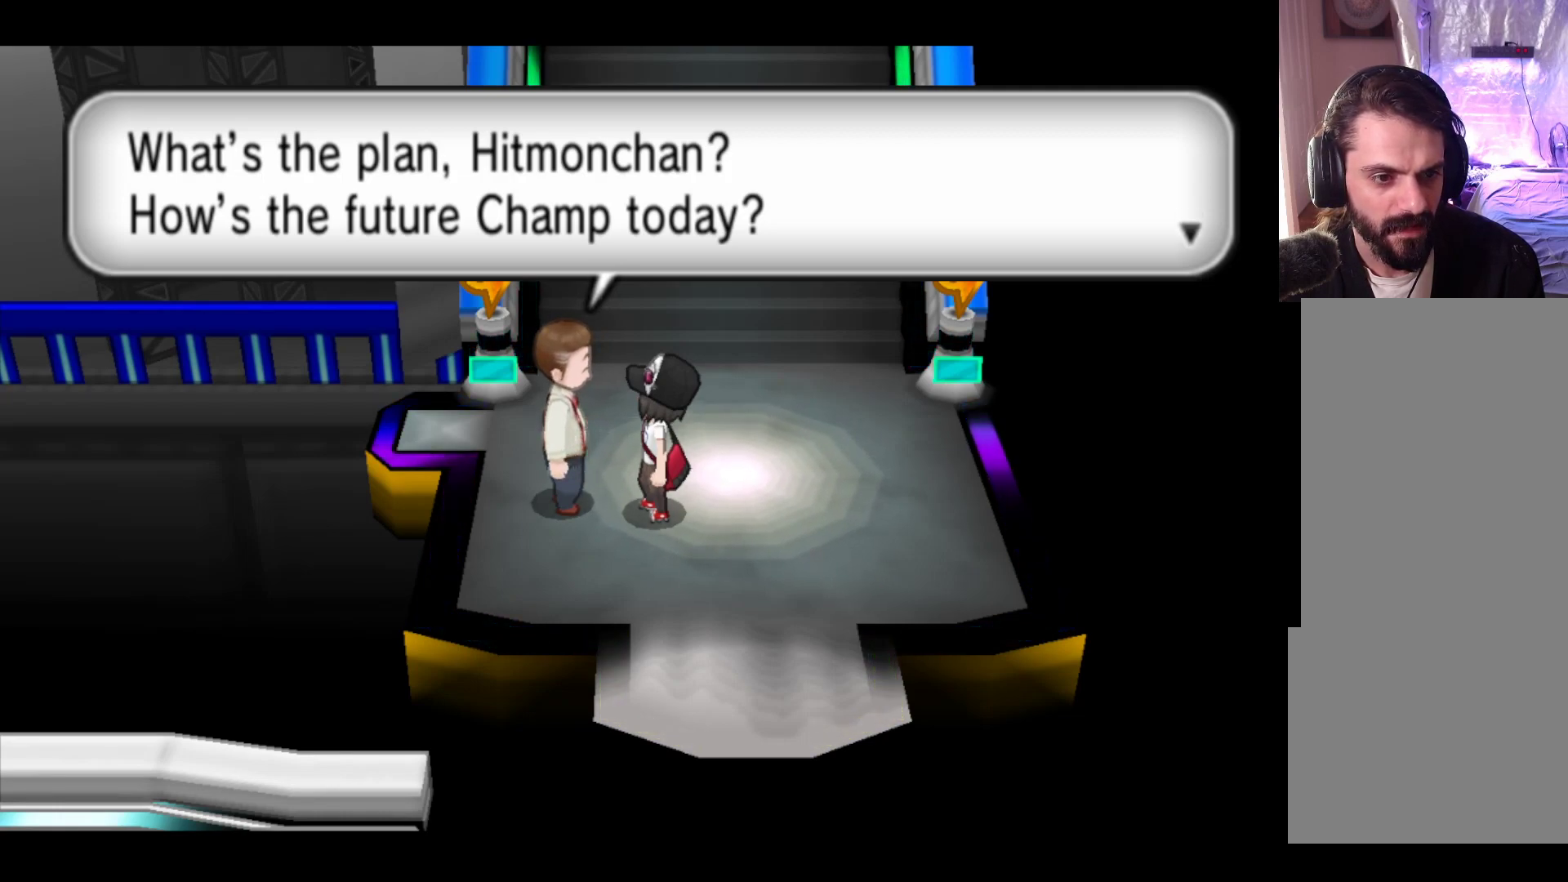
{"buttons": [], "left_stick": "center", "events": []}
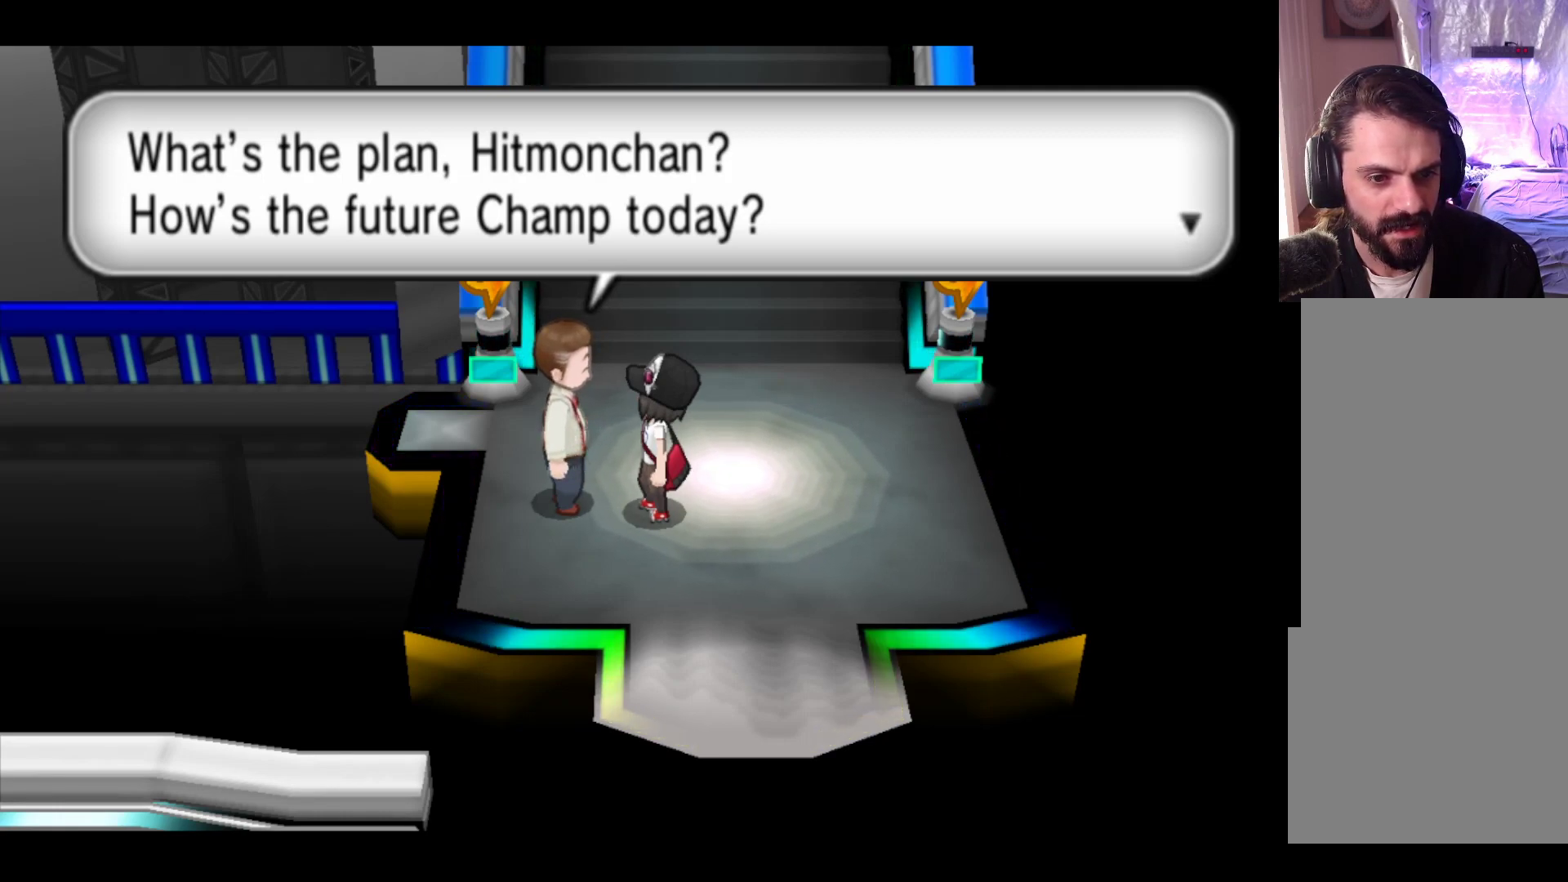
{"buttons": [], "left_stick": "center", "events": []}
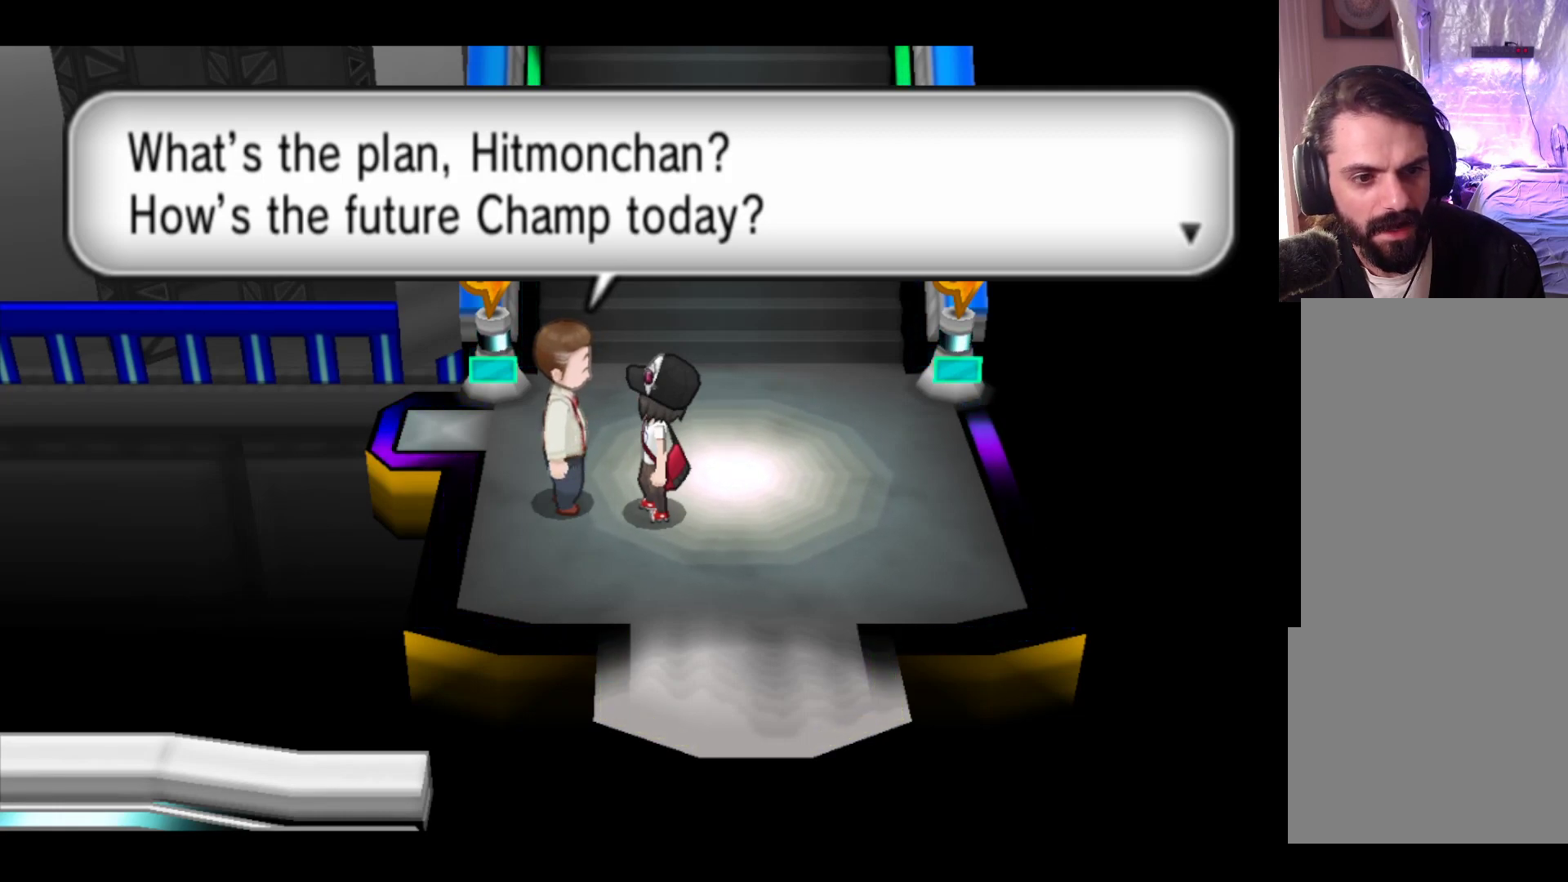
{"buttons": [], "left_stick": "center", "events": []}
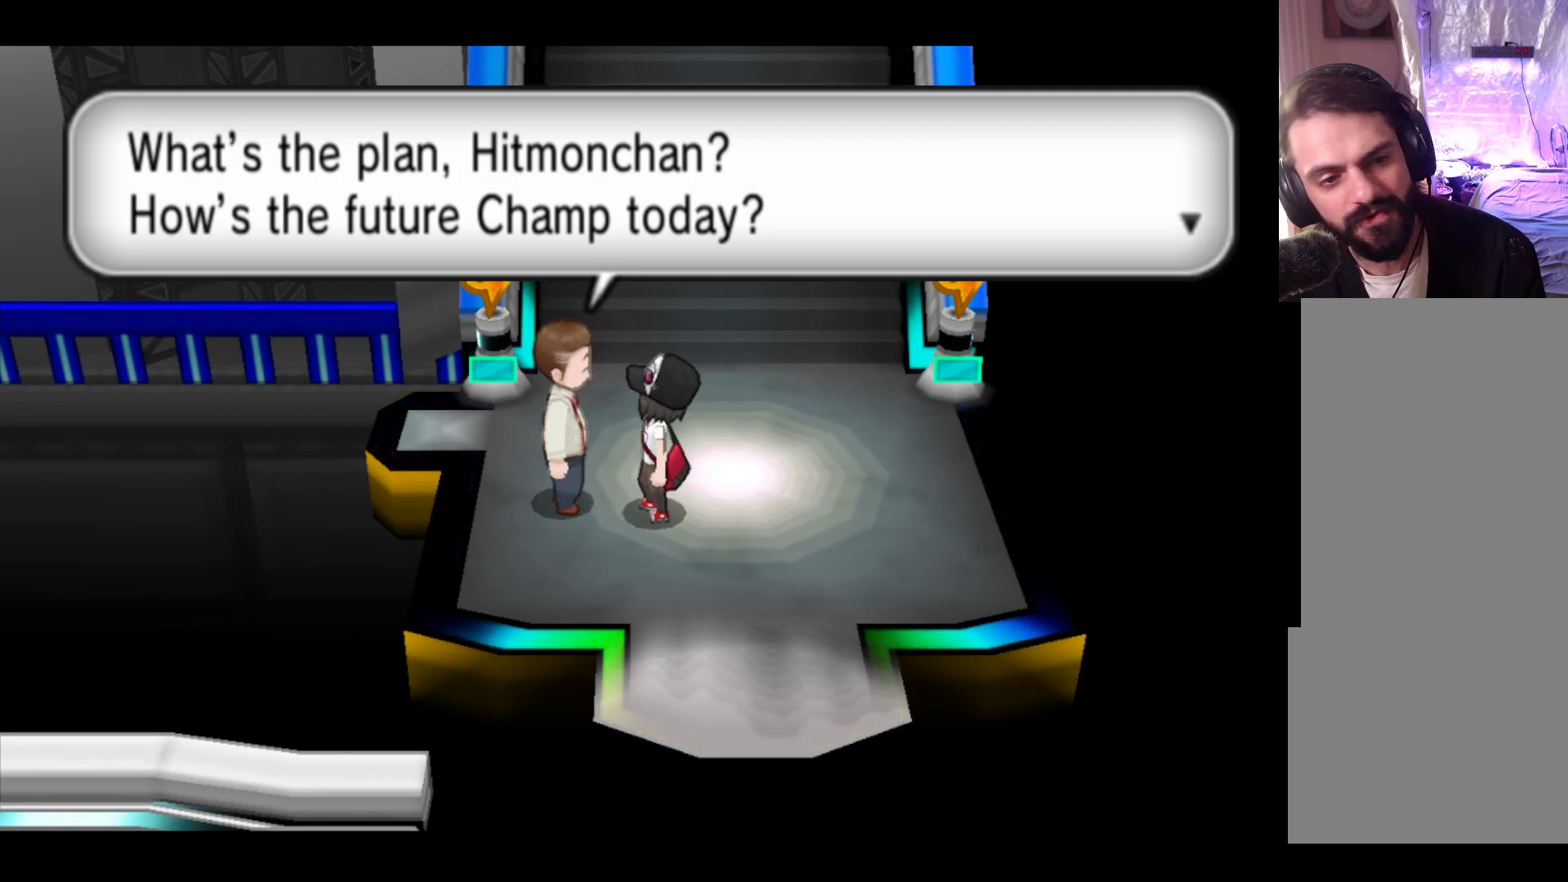
{"buttons": [], "left_stick": "center", "events": [[133, "A", "down"], [317, "A", "up"]]}
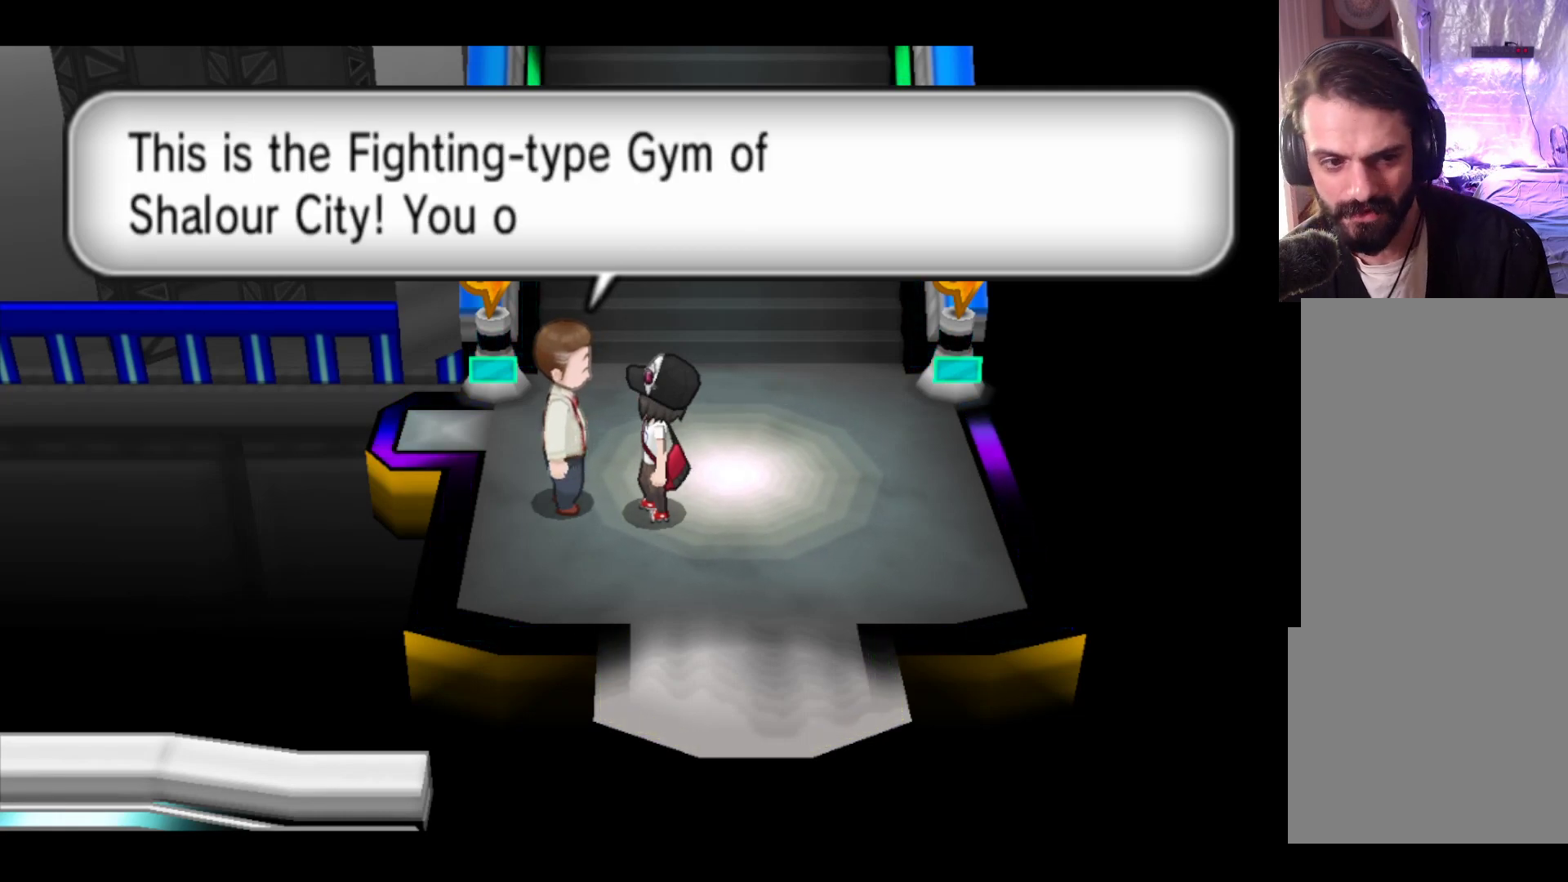
{"buttons": [], "left_stick": "center", "events": []}
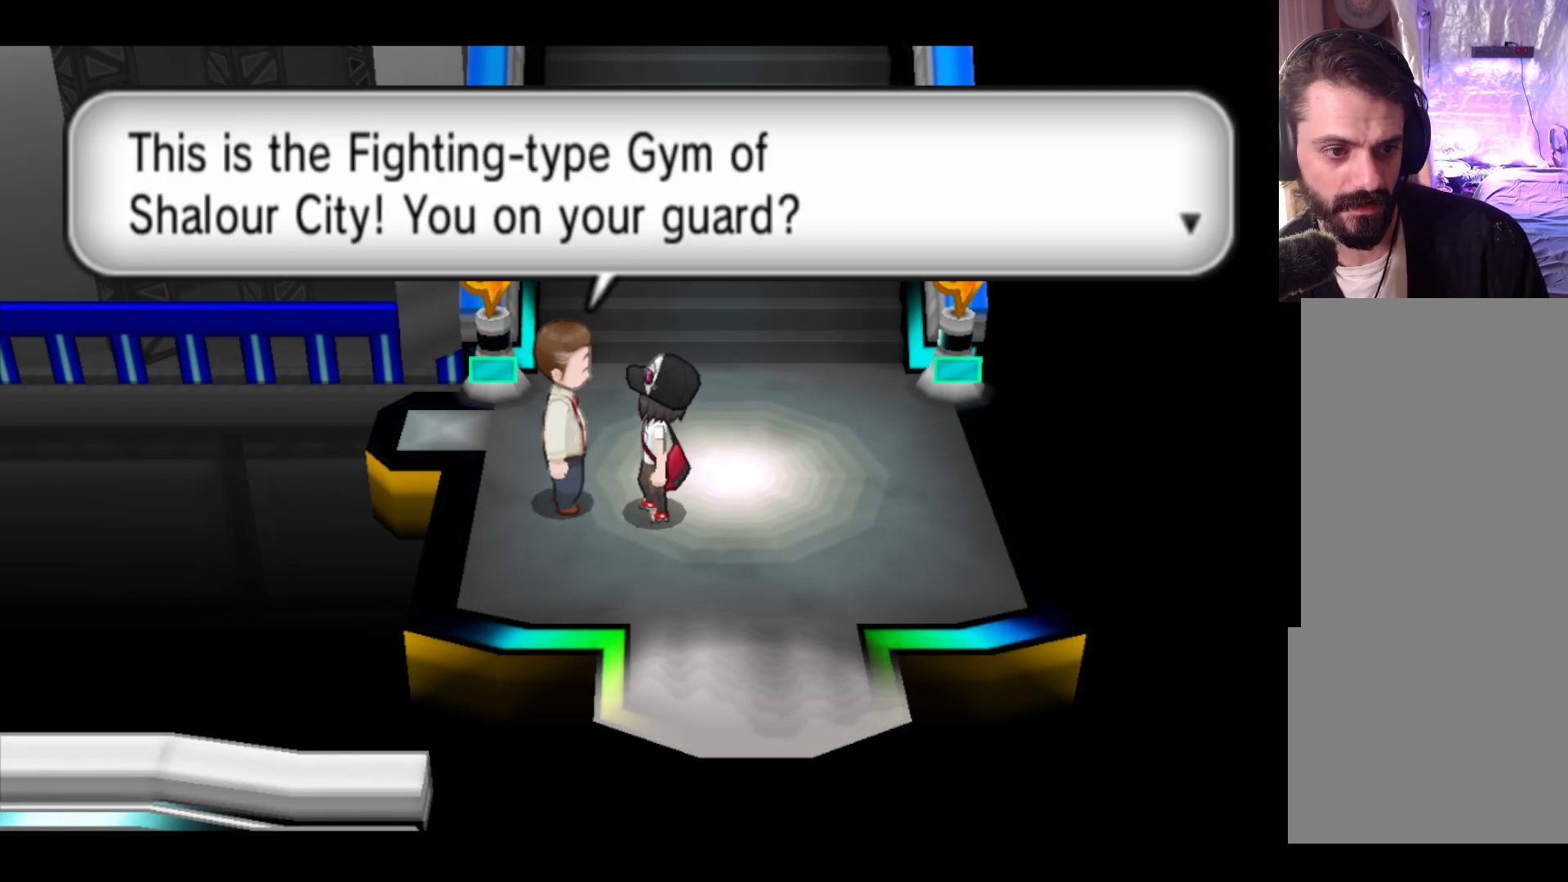
{"buttons": [], "left_stick": "center", "events": []}
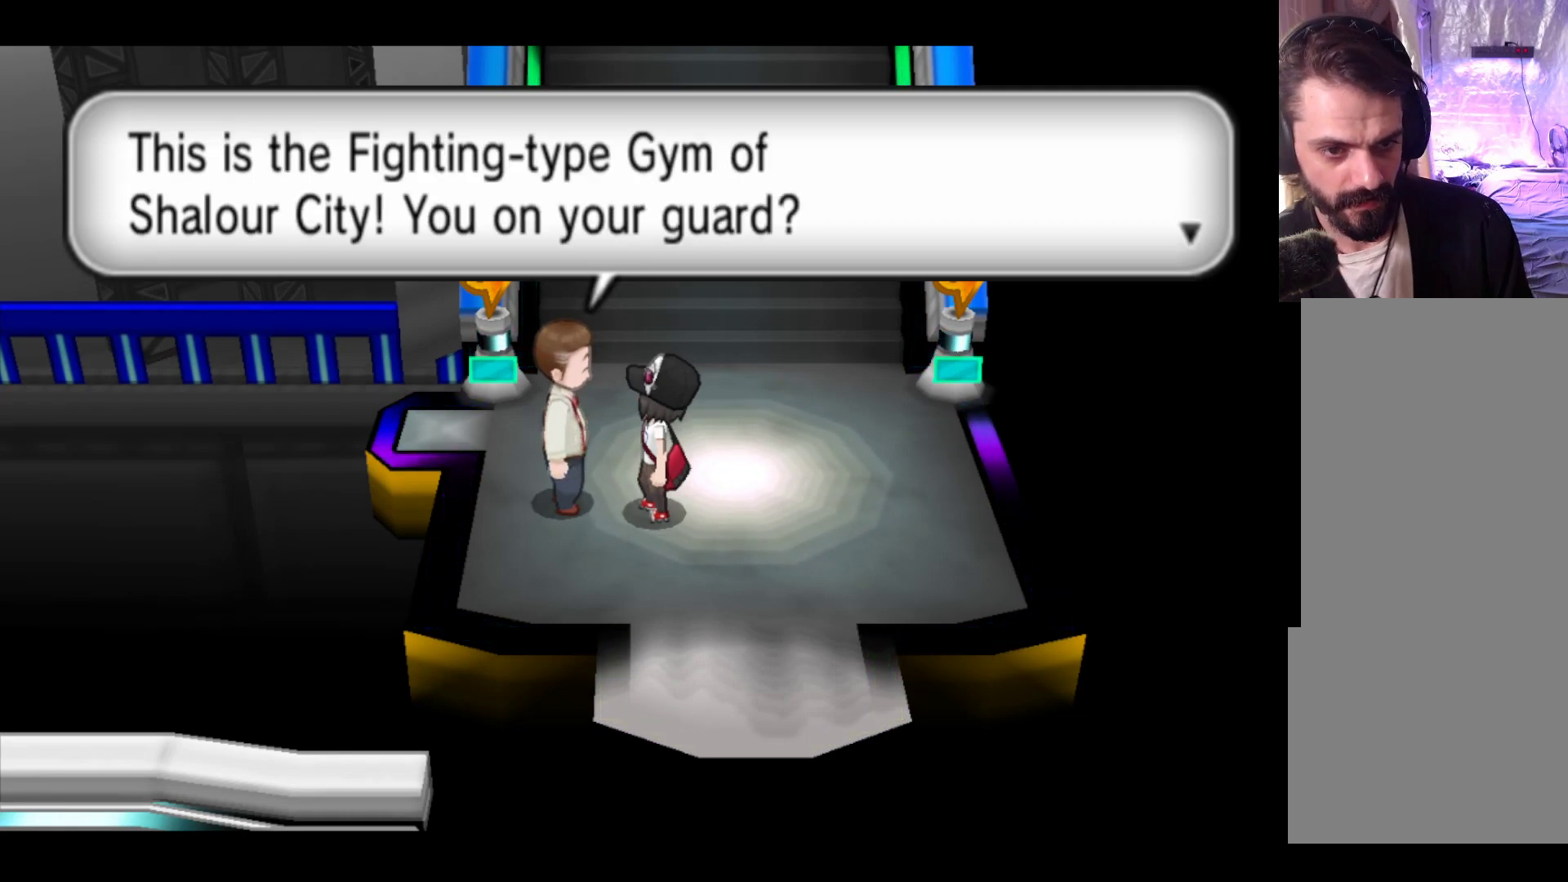
{"buttons": [], "left_stick": "center", "events": []}
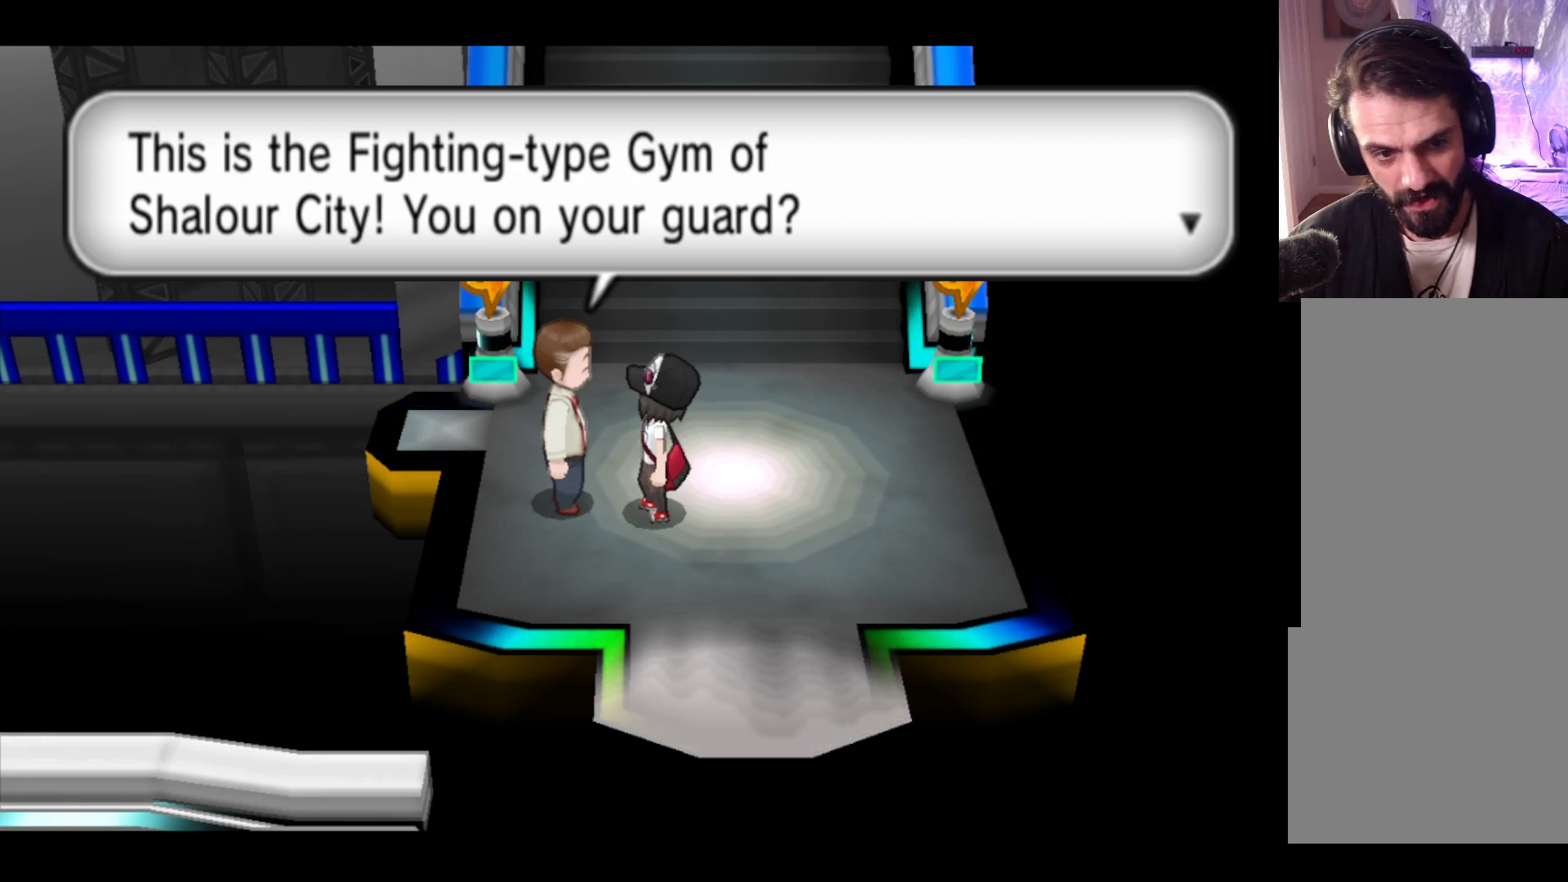
{"buttons": [], "left_stick": "center", "events": []}
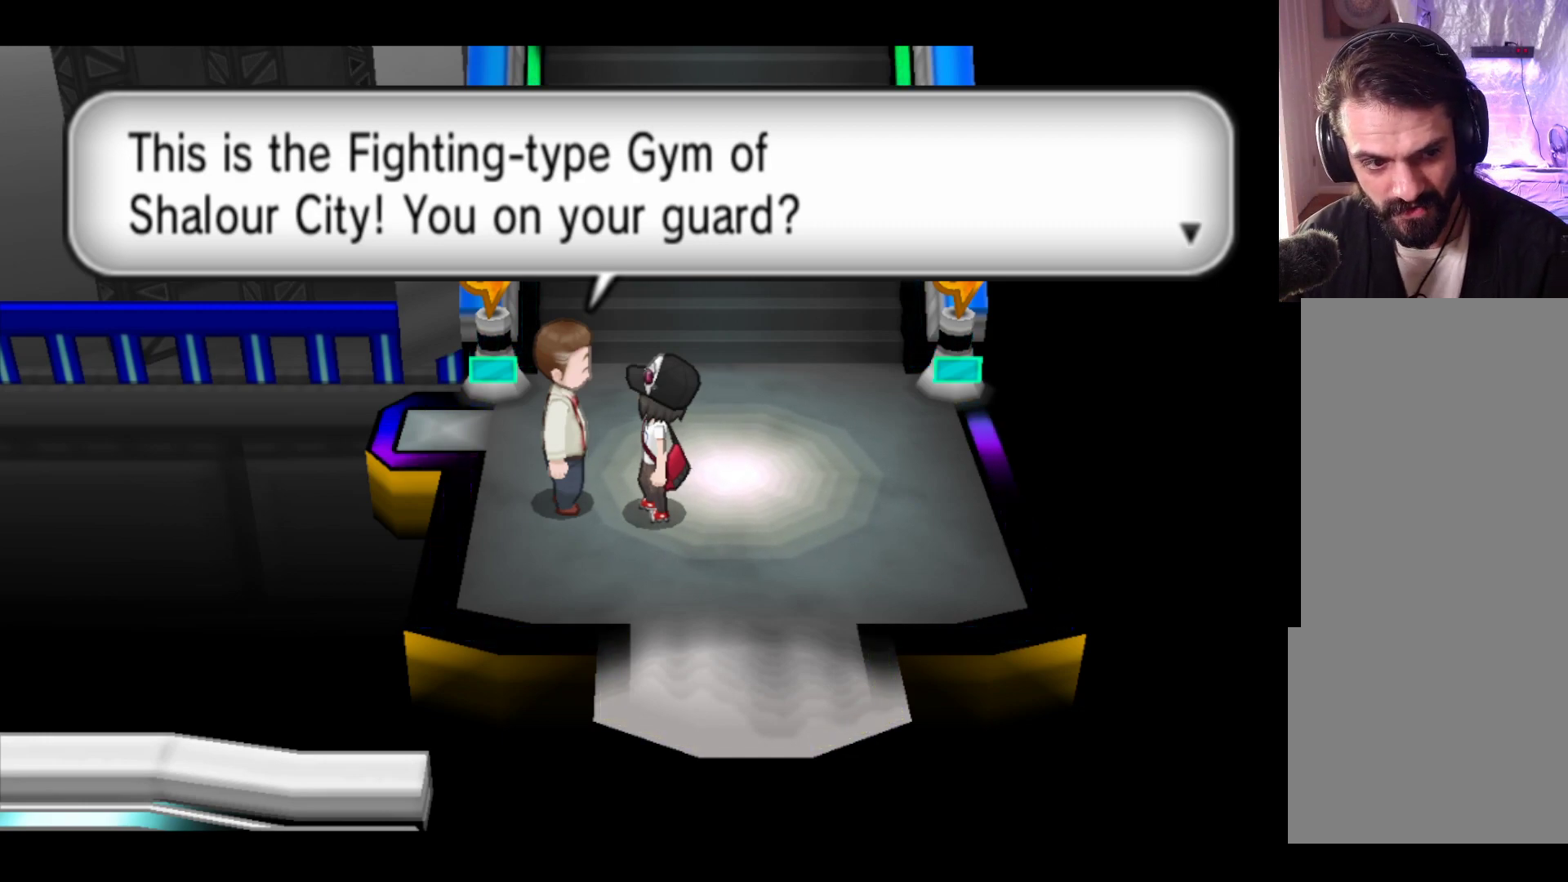
{"buttons": [], "left_stick": "center", "events": []}
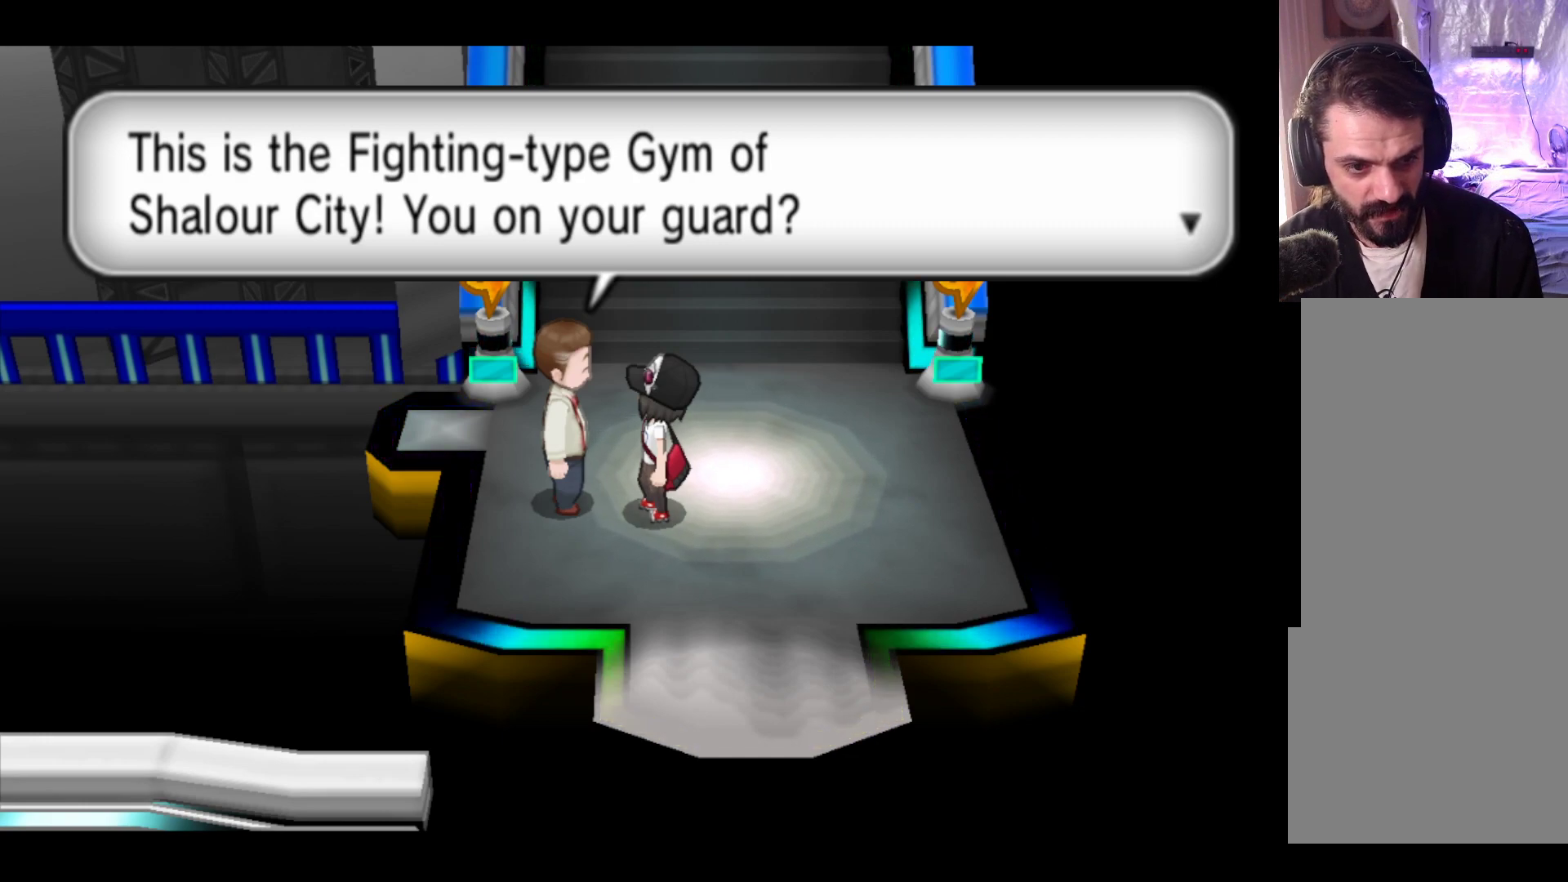
{"buttons": [], "left_stick": "center", "events": []}
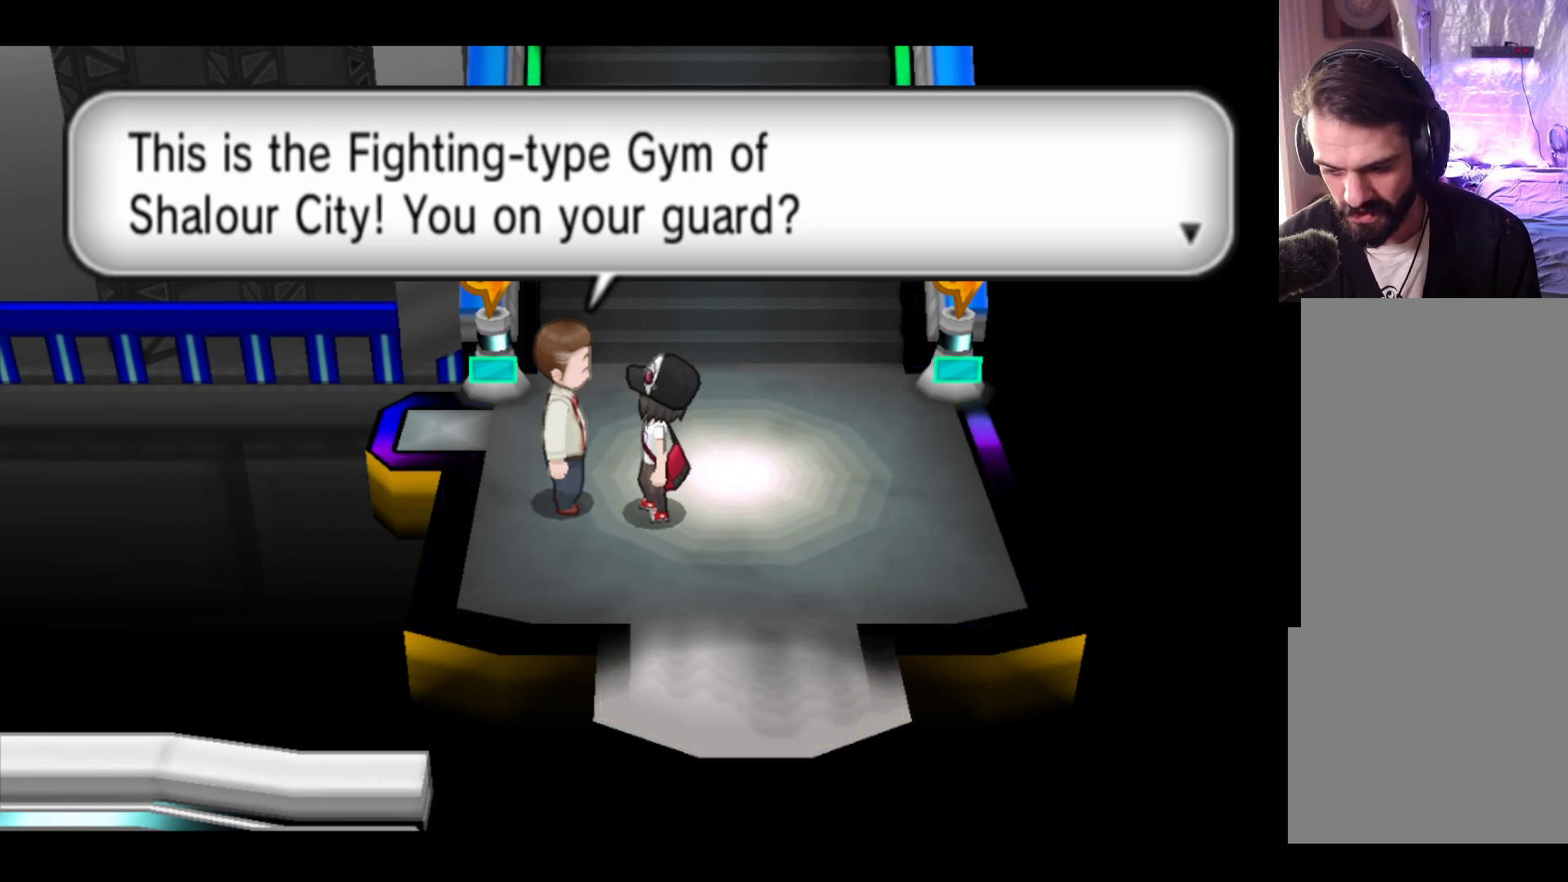
{"buttons": [], "left_stick": "center", "events": []}
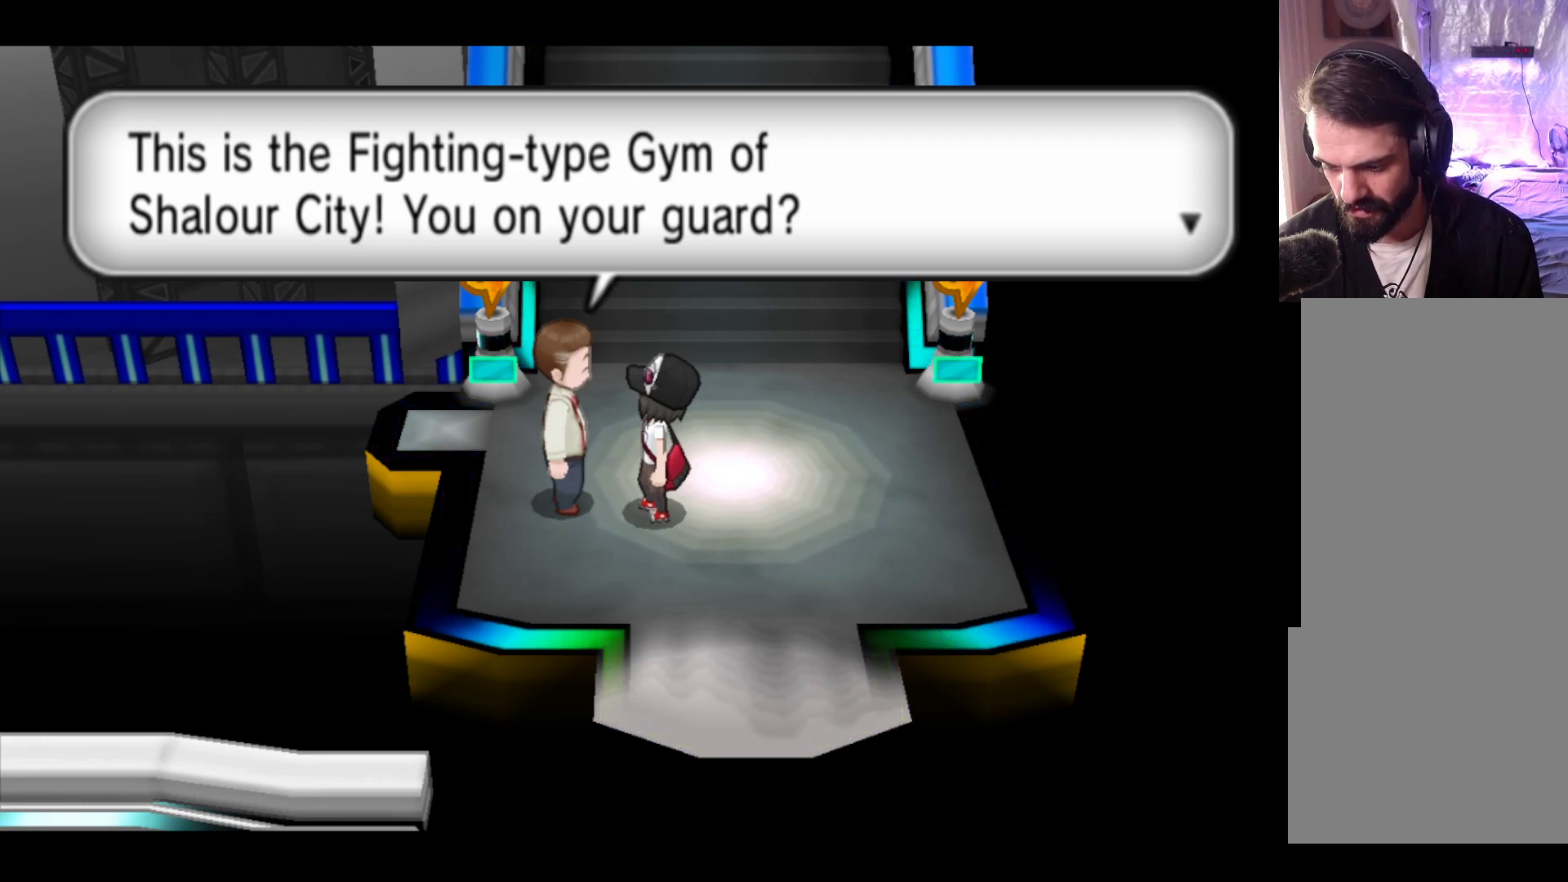
{"buttons": [], "left_stick": "center", "events": []}
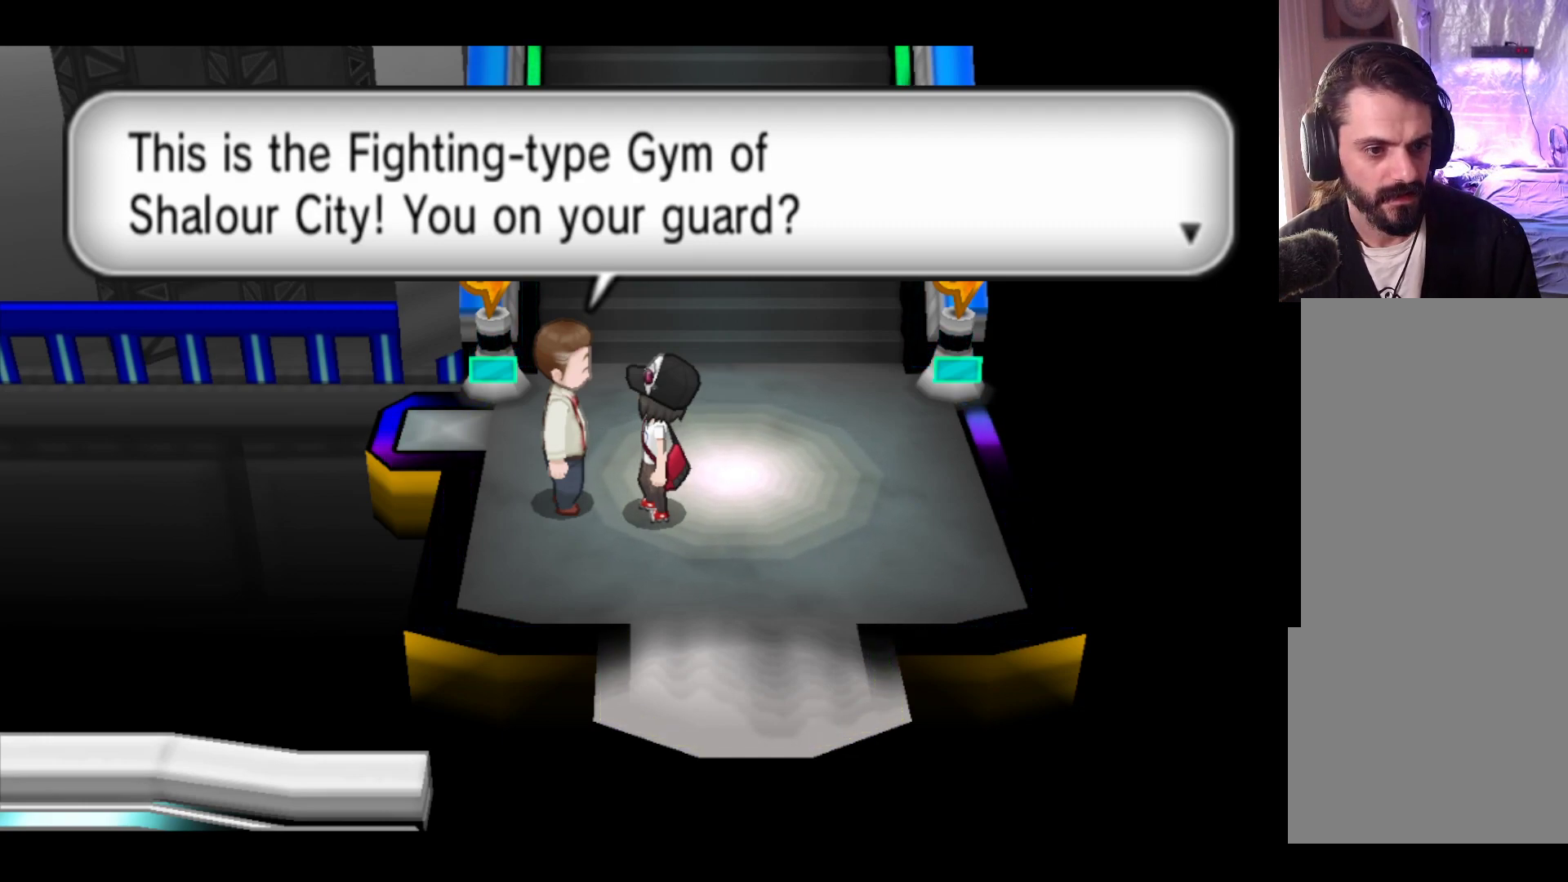
{"buttons": [], "left_stick": "center", "events": []}
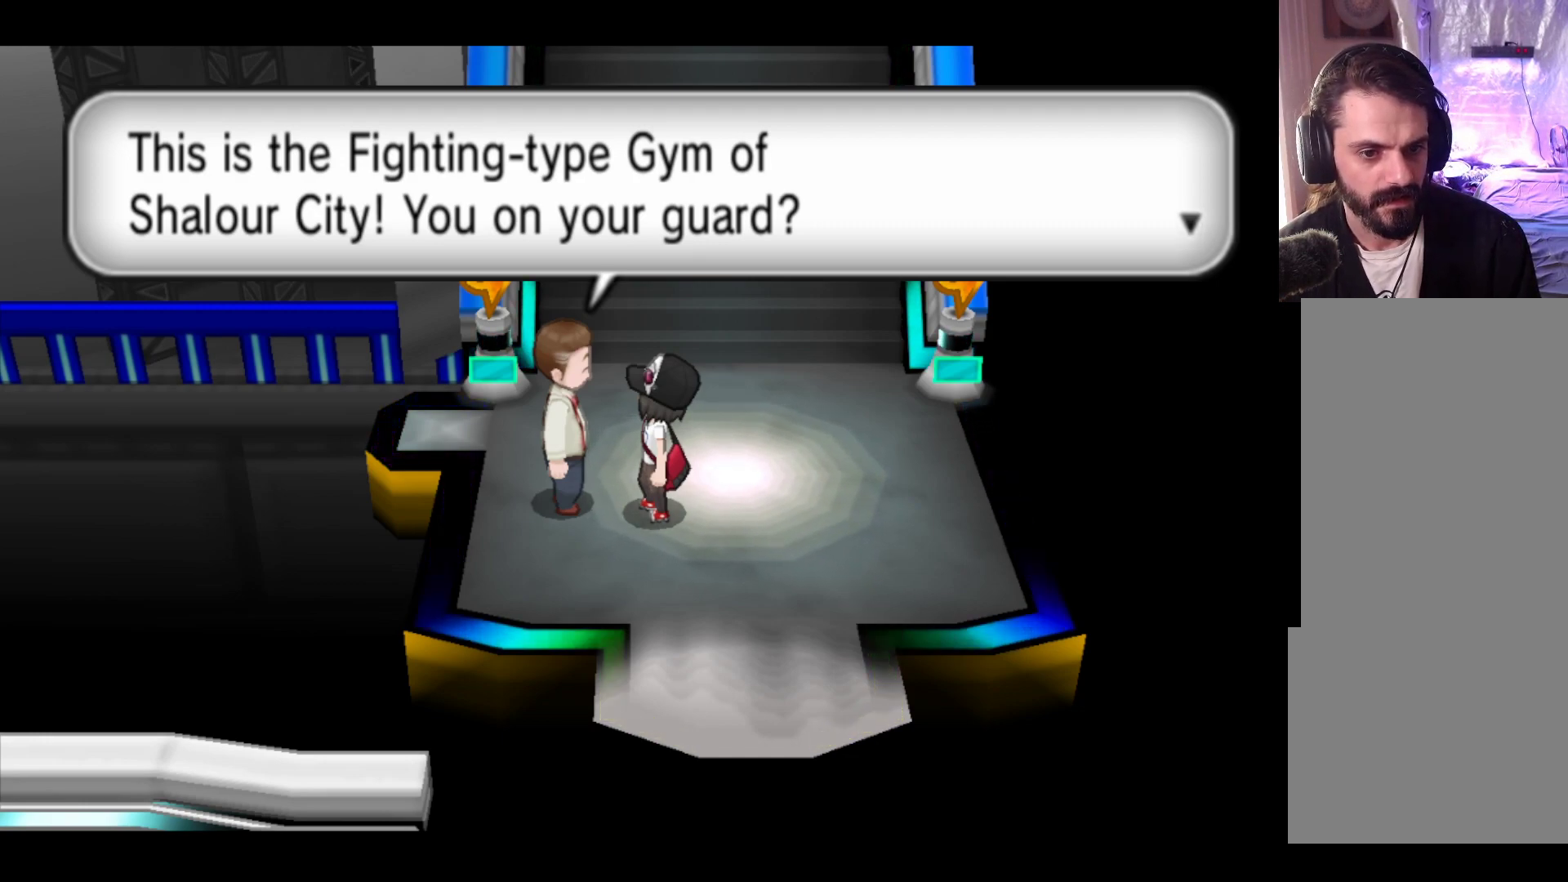
{"buttons": [], "left_stick": "center", "events": []}
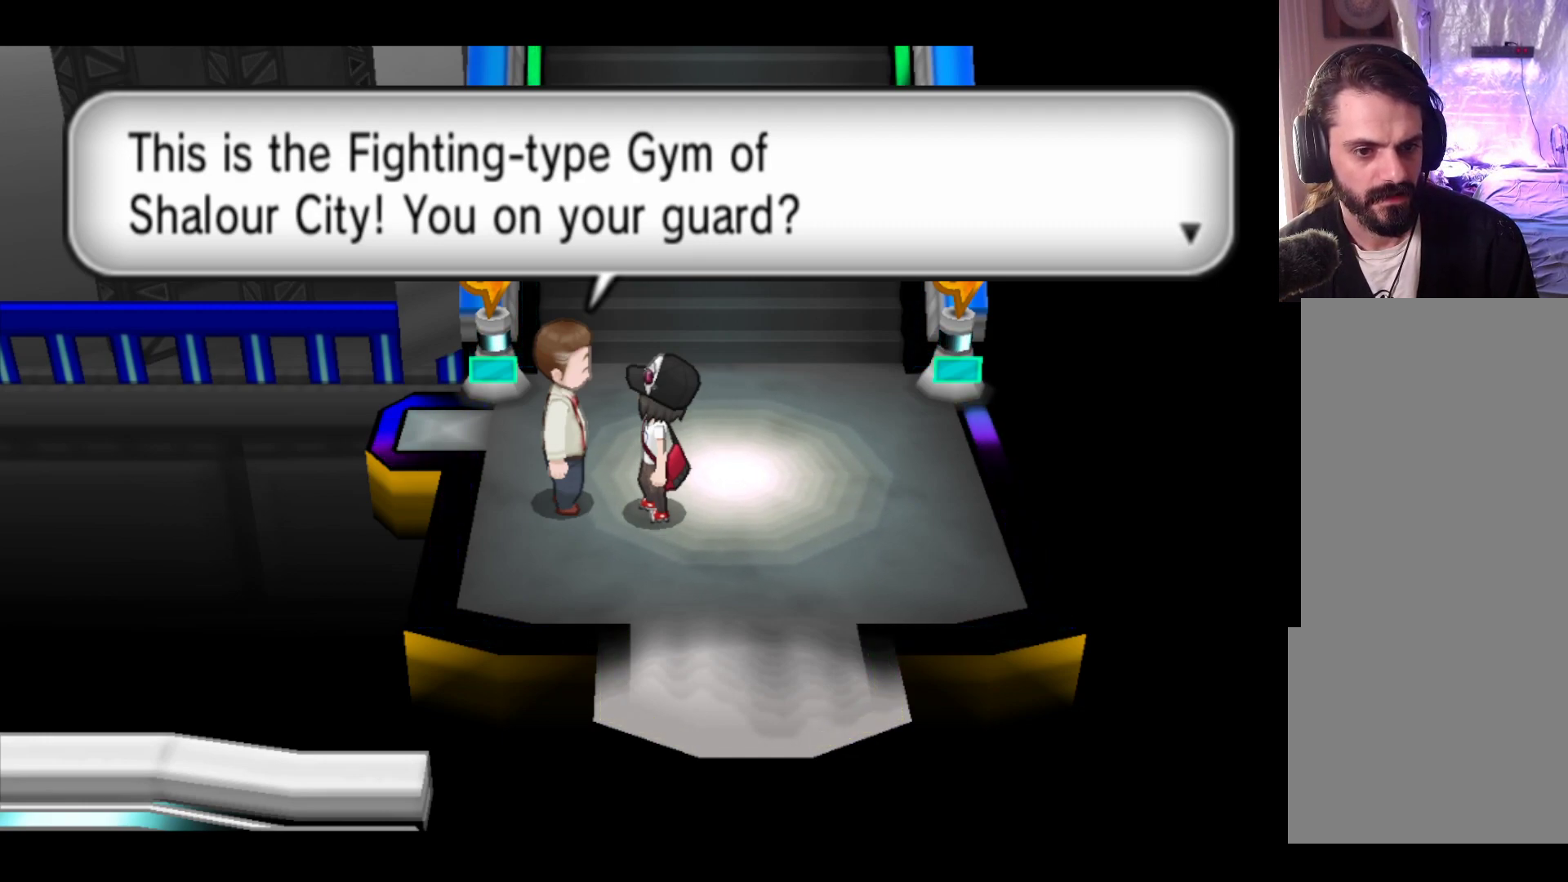
{"buttons": [], "left_stick": "center", "events": [[283, "A", "down"], [450, "A", "up"]]}
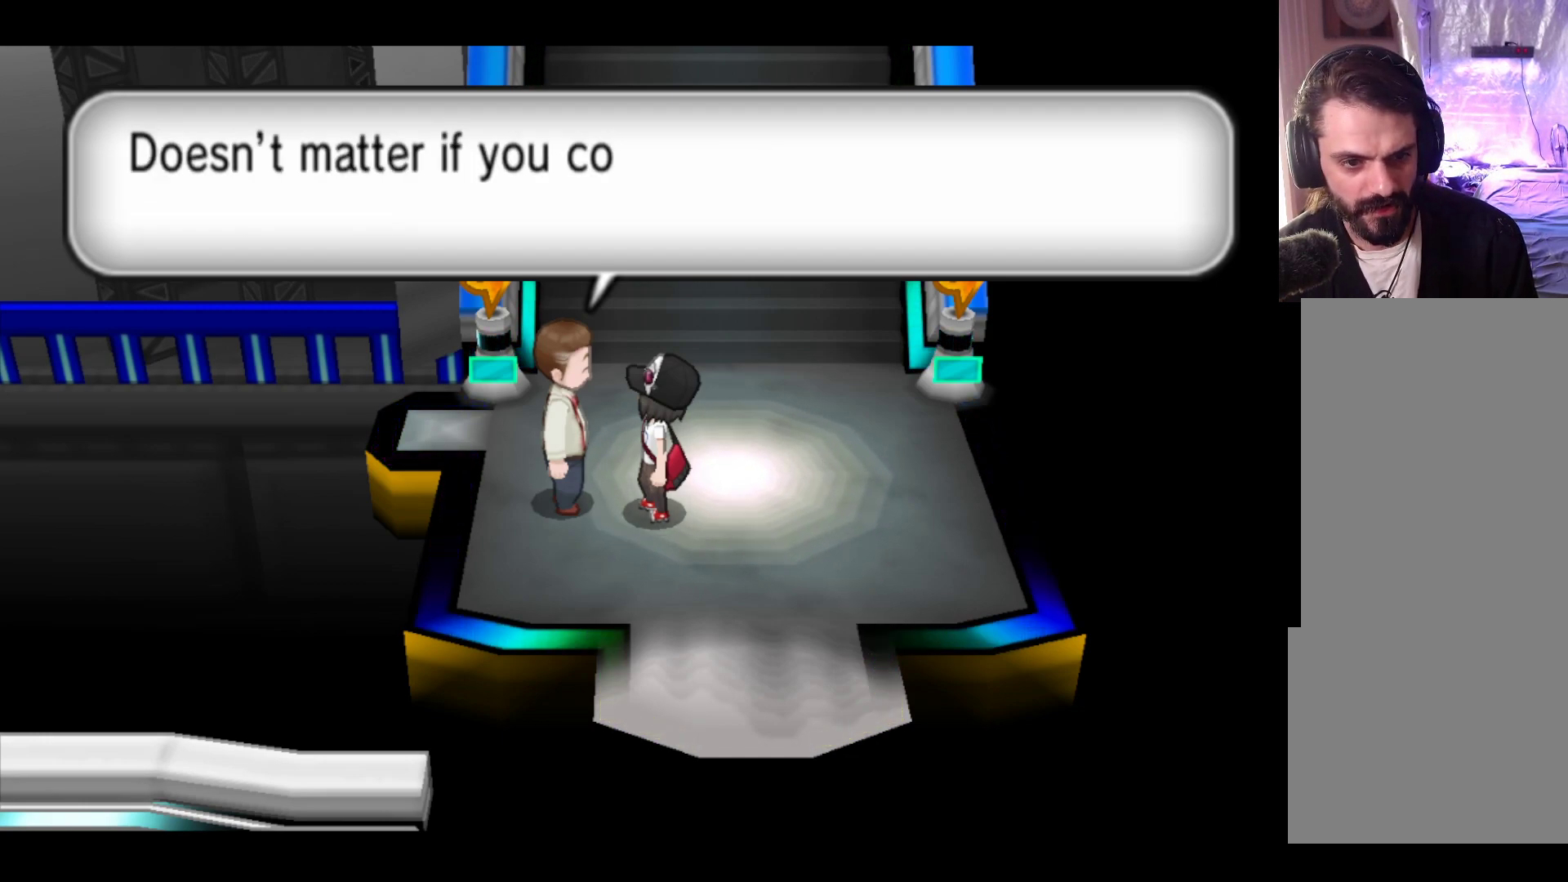
{"buttons": [], "left_stick": "center", "events": []}
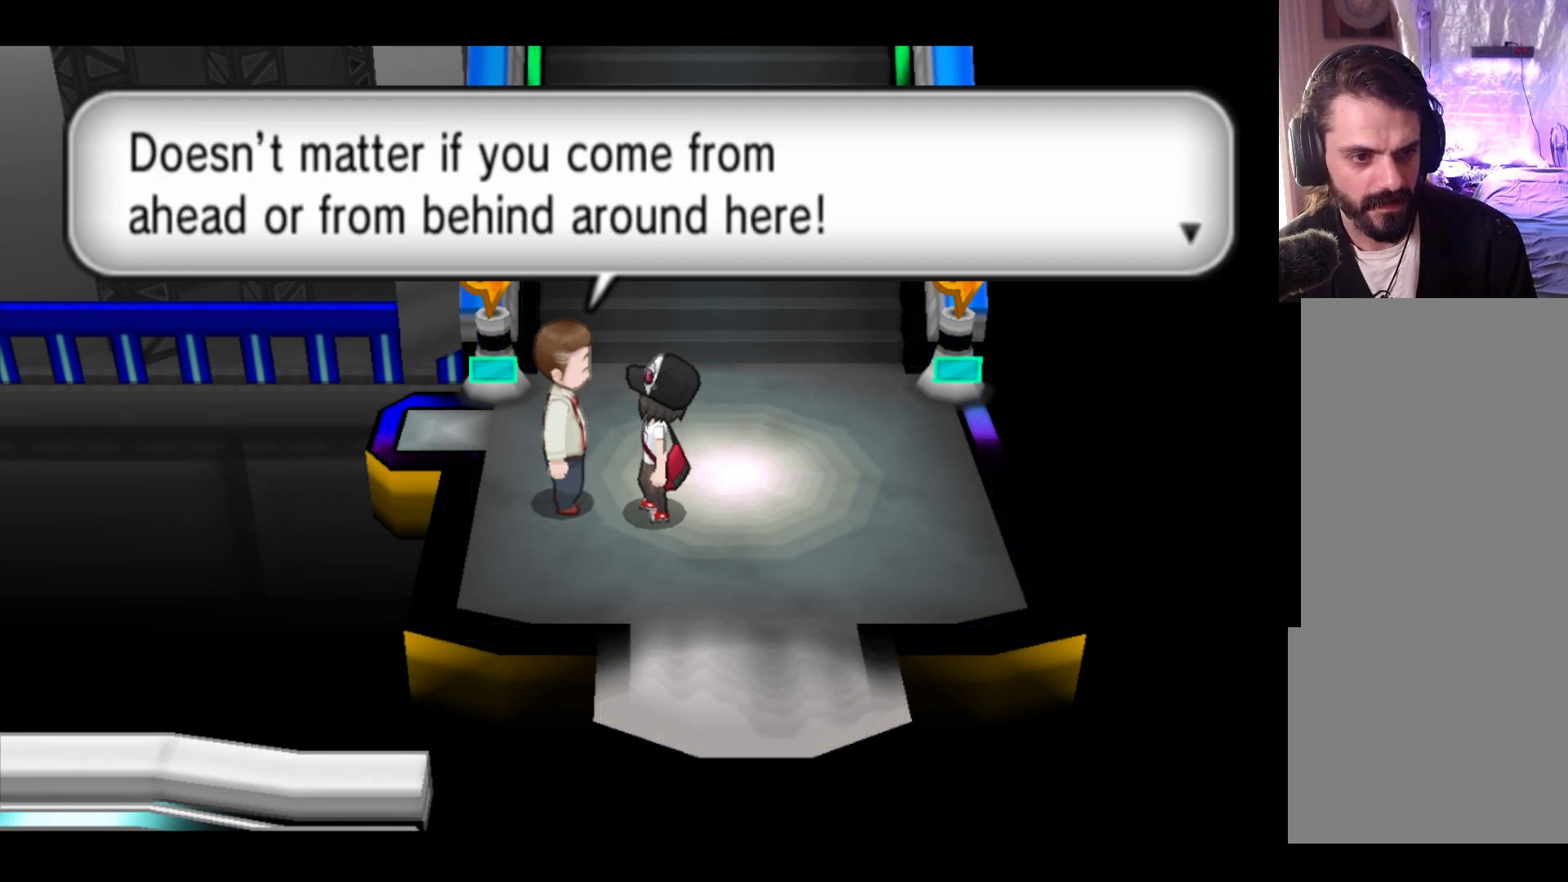
{"buttons": [], "left_stick": "center", "events": []}
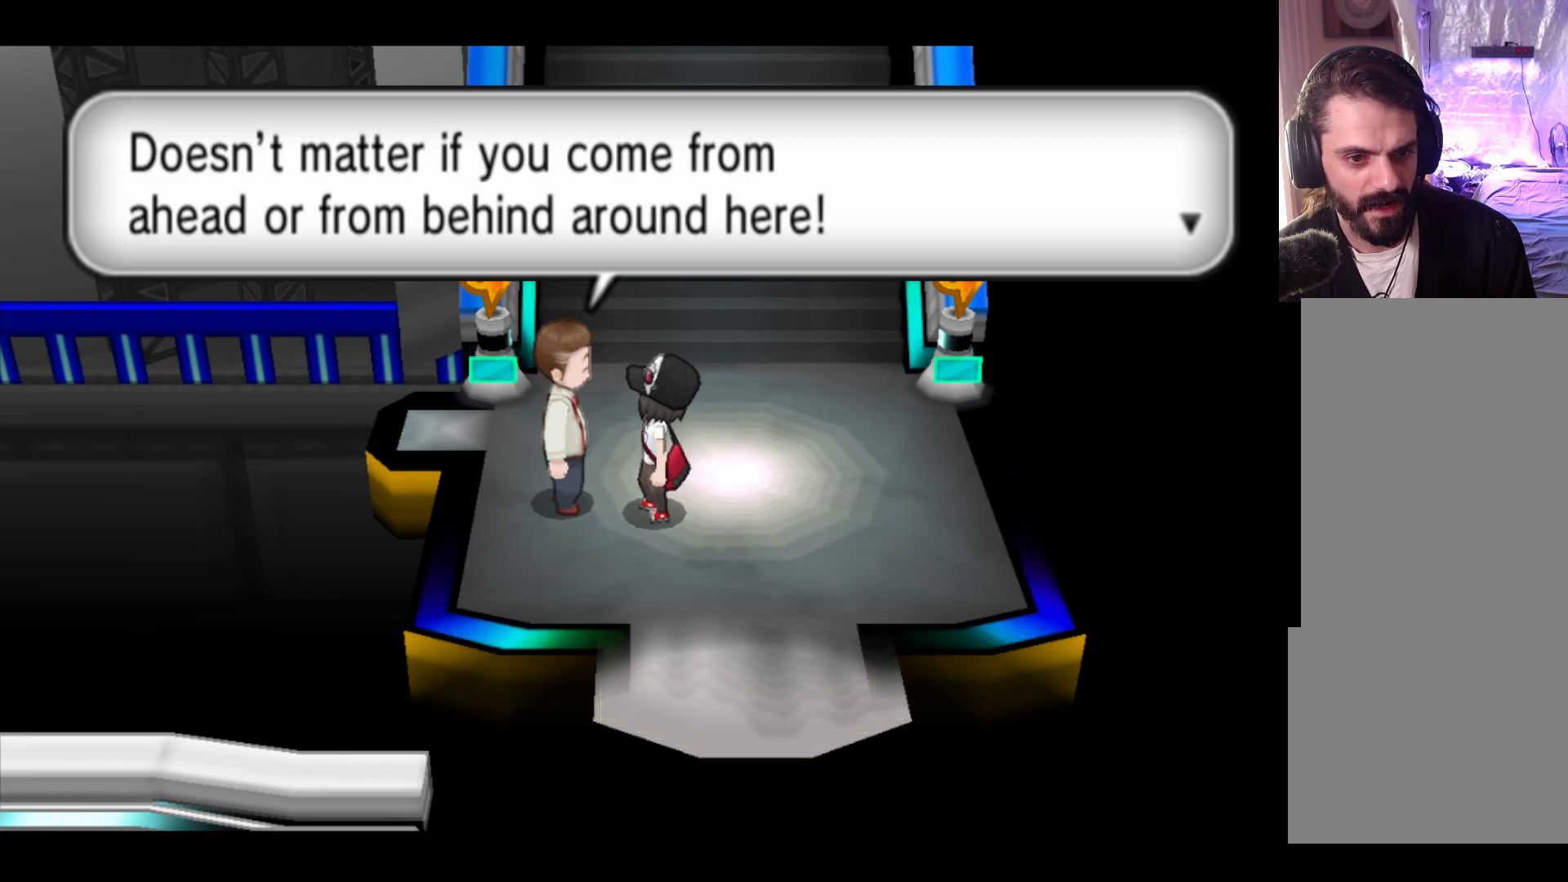
{"buttons": [], "left_stick": "center", "events": []}